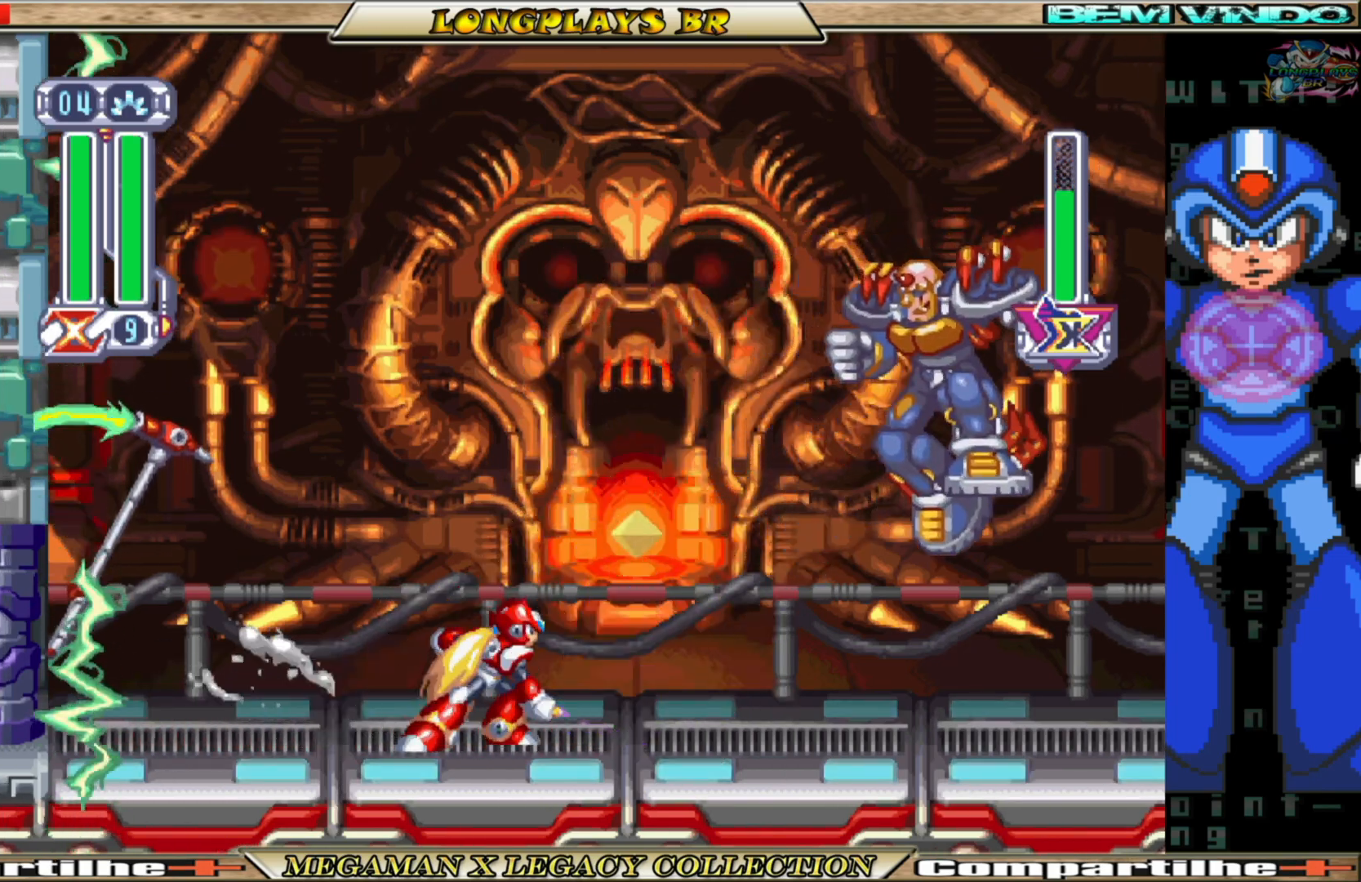
Gameplay with a controller (Xbox layout); each line is a JSON object with the inputs held at the frame after it. "events" lists button and stick changes between this image and that frame as [ms after this image, input, new state], when the widget could be followed in between.
{"buttons": ["X"], "left_stick": "center", "right_stick": "center", "events": [[33, "B", "down"], [467, "DPAD_RIGHT", "up"], [467, "X", "down"], [500, "B", "up"]]}
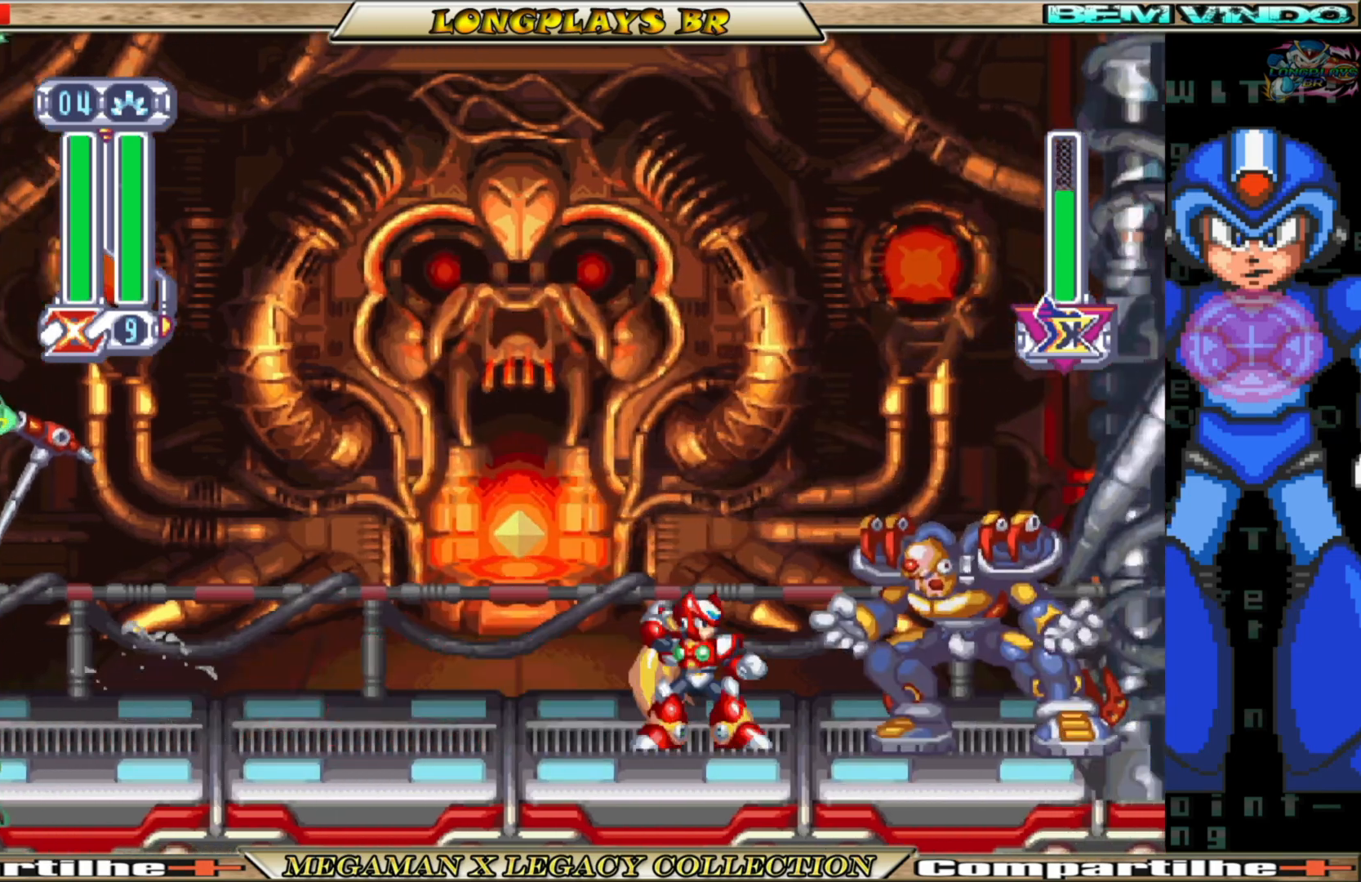
{"buttons": ["B"], "left_stick": "center", "right_stick": "center", "events": [[100, "B", "down"], [100, "X", "up"], [167, "X", "down"], [200, "B", "up"], [267, "X", "up"], [283, "B", "down"], [367, "X", "down"], [383, "B", "up"], [467, "B", "down"], [467, "X", "up"]]}
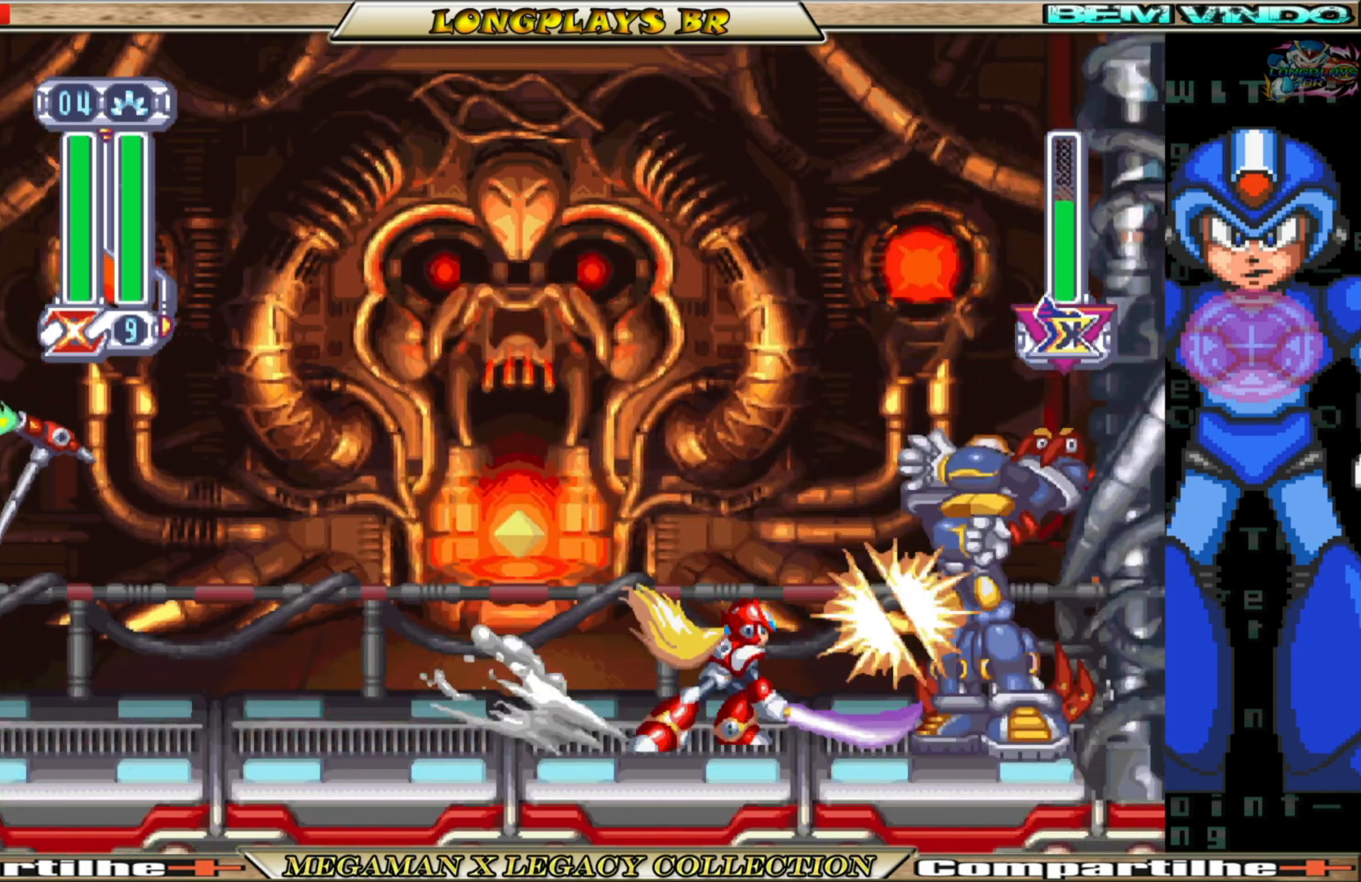
{"buttons": ["X"], "left_stick": "center", "right_stick": "center", "events": [[33, "X", "down"], [67, "B", "up"], [150, "B", "down"], [150, "X", "up"], [250, "B", "up"], [250, "X", "down"], [350, "B", "down"], [383, "X", "up"], [500, "B", "up"], [500, "X", "down"]]}
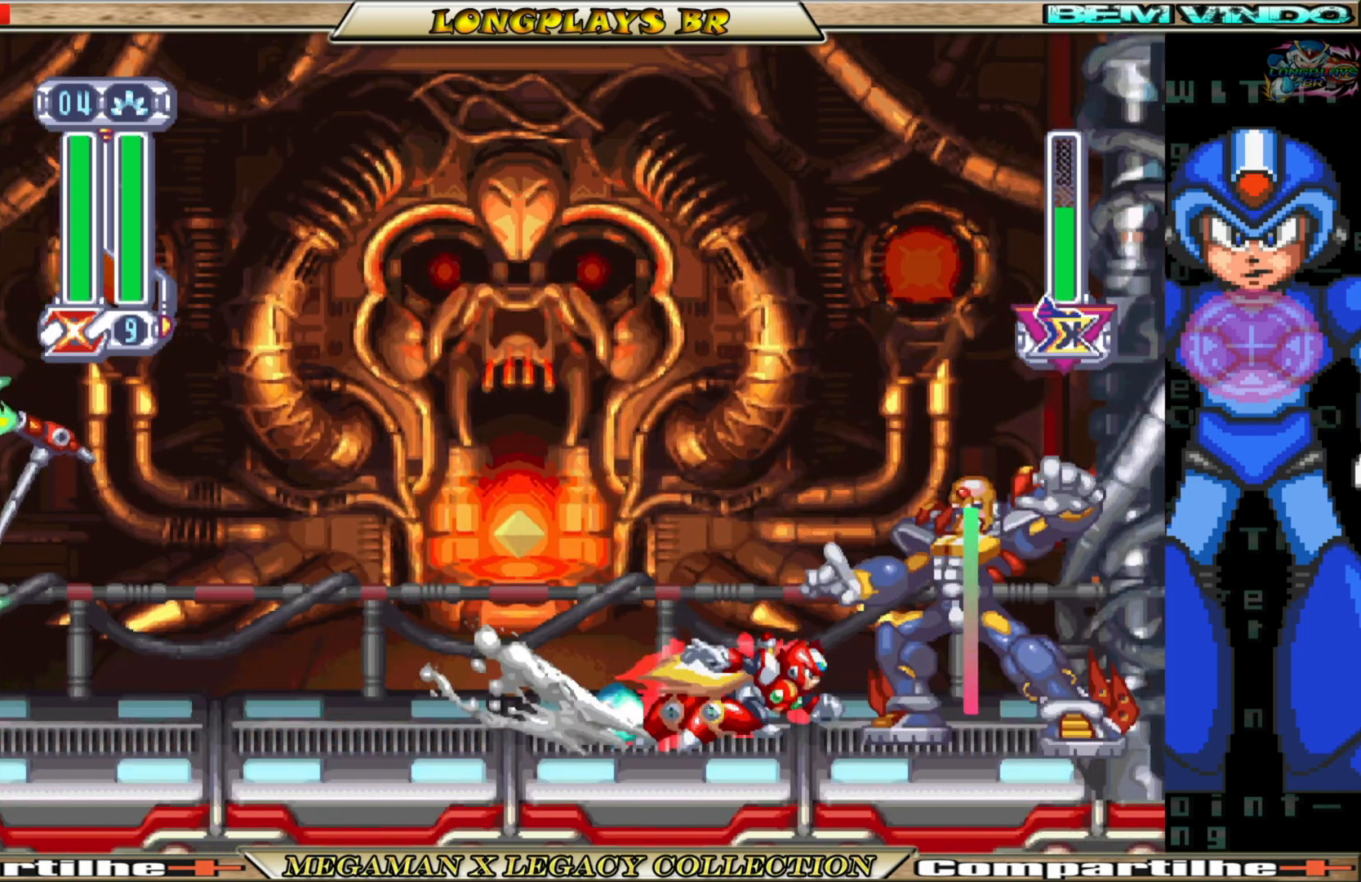
{"buttons": [], "left_stick": "center", "right_stick": "center", "events": [[33, "B", "down"], [83, "X", "up"], [150, "X", "down"], [167, "B", "up"], [250, "B", "down"], [267, "X", "up"], [500, "B", "up"]]}
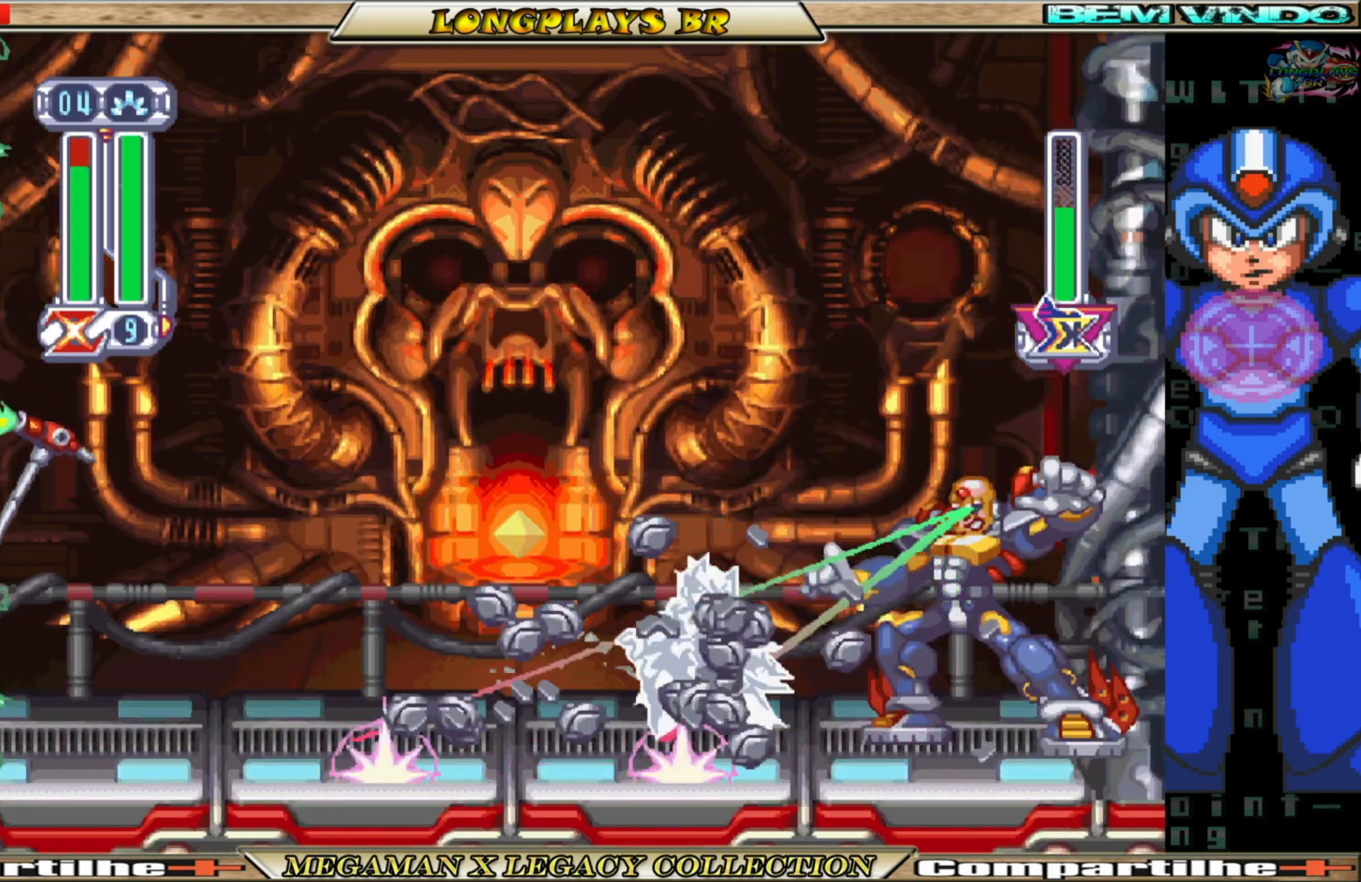
{"buttons": ["X", "DPAD_RIGHT"], "left_stick": "center", "right_stick": "center", "events": [[200, "DPAD_RIGHT", "down"], [350, "B", "down"], [433, "X", "down"], [483, "B", "up"]]}
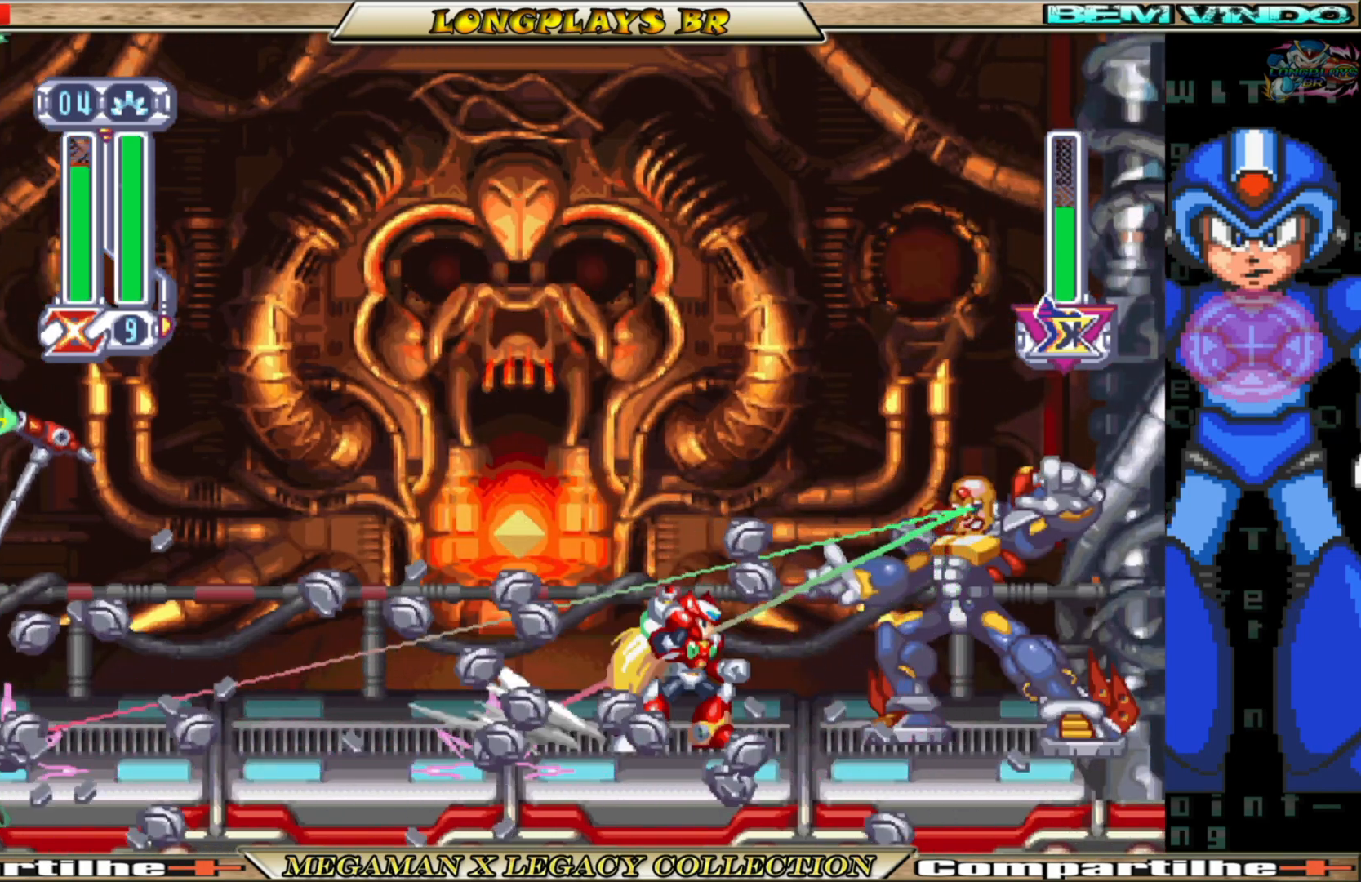
{"buttons": ["B"], "left_stick": "center", "right_stick": "center", "events": [[67, "DPAD_RIGHT", "up"], [83, "B", "down"], [83, "X", "up"], [167, "X", "down"], [183, "B", "up"], [267, "B", "down"], [267, "X", "up"], [333, "DPAD_RIGHT", "down"], [350, "B", "up"], [350, "X", "down"], [450, "B", "down"], [450, "DPAD_RIGHT", "up"], [450, "X", "up"]]}
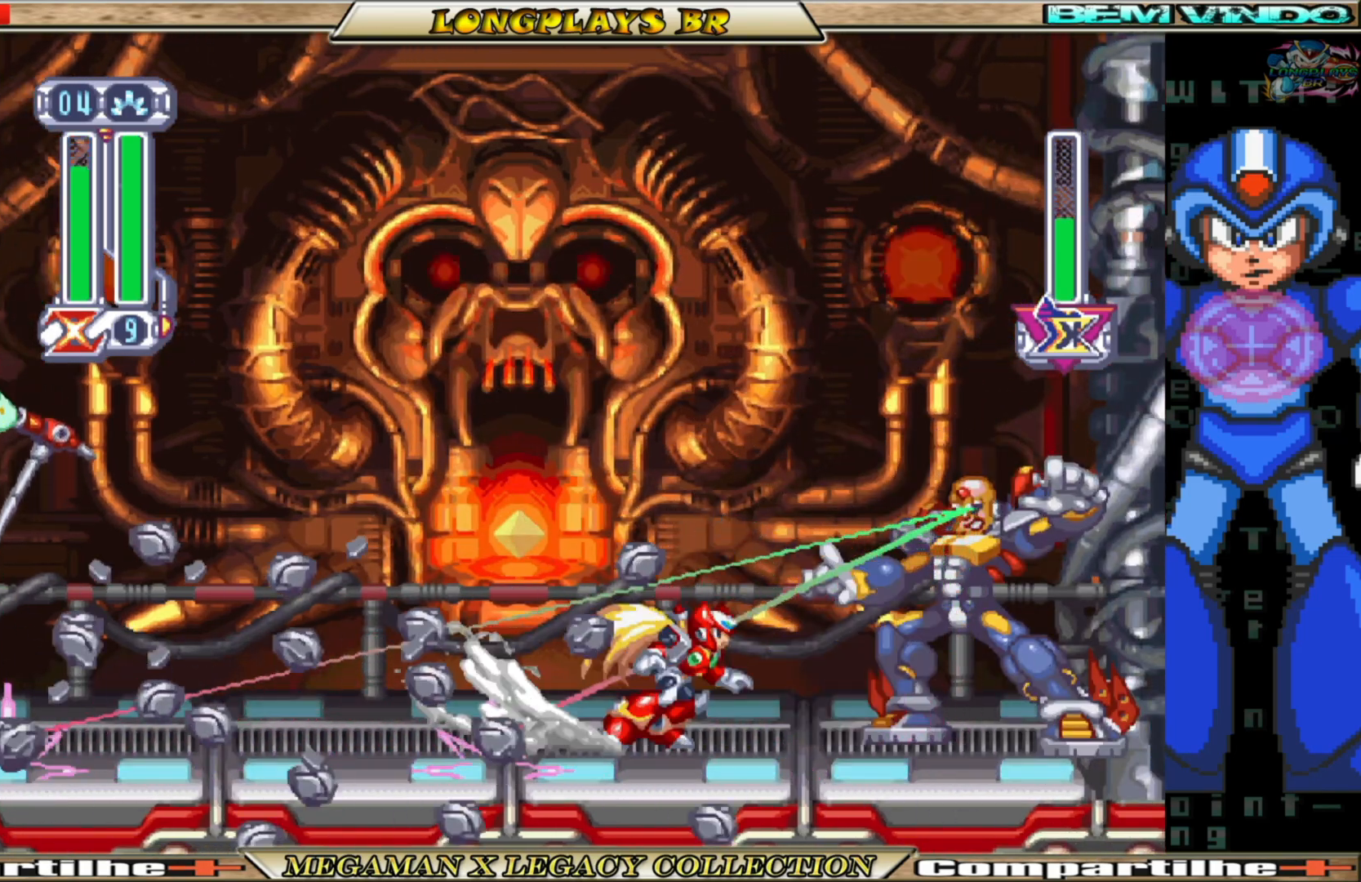
{"buttons": ["B"], "left_stick": "center", "right_stick": "center", "events": [[33, "X", "down"], [50, "B", "up"], [133, "X", "up"], [150, "B", "down"], [217, "B", "up"], [217, "X", "down"], [317, "B", "down"], [317, "X", "up"], [417, "B", "up"], [417, "X", "down"], [500, "B", "down"], [500, "X", "up"]]}
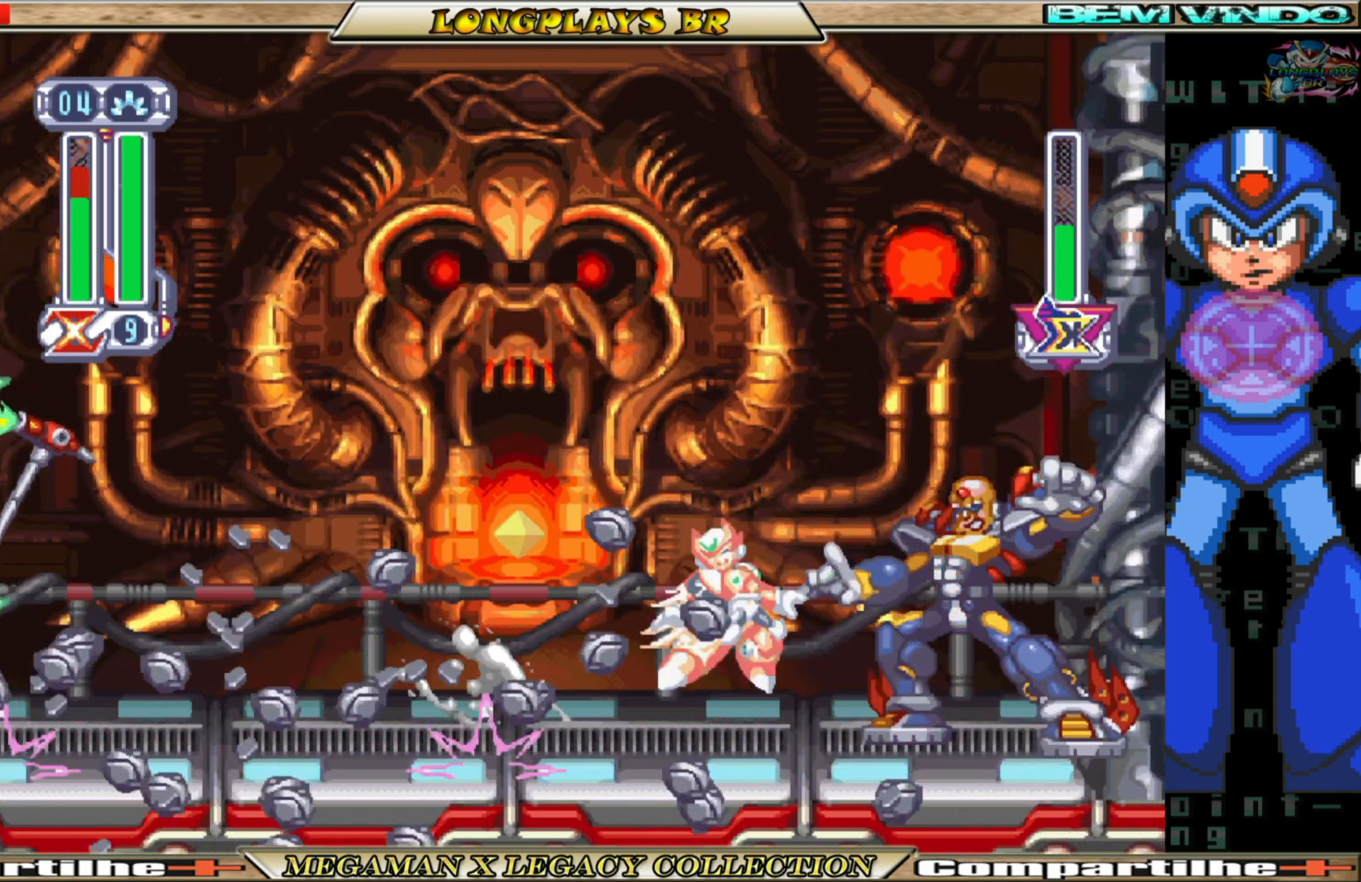
{"buttons": [], "left_stick": "center", "right_stick": "center", "events": [[83, "X", "down"], [100, "B", "up"], [167, "B", "down"], [167, "X", "up"], [283, "B", "up"]]}
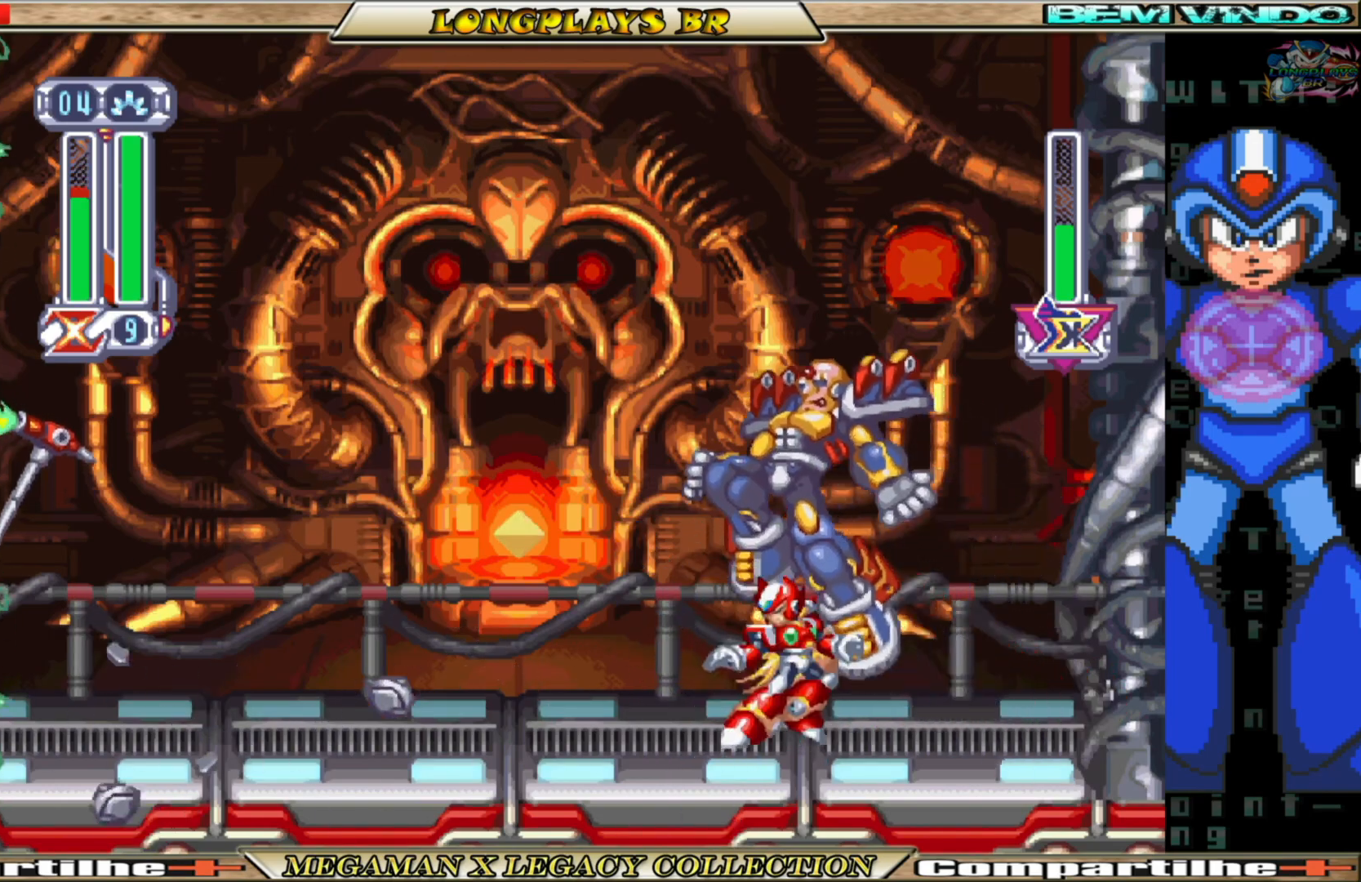
{"buttons": ["DPAD_LEFT"], "left_stick": "center", "right_stick": "center", "events": [[250, "DPAD_LEFT", "down"]]}
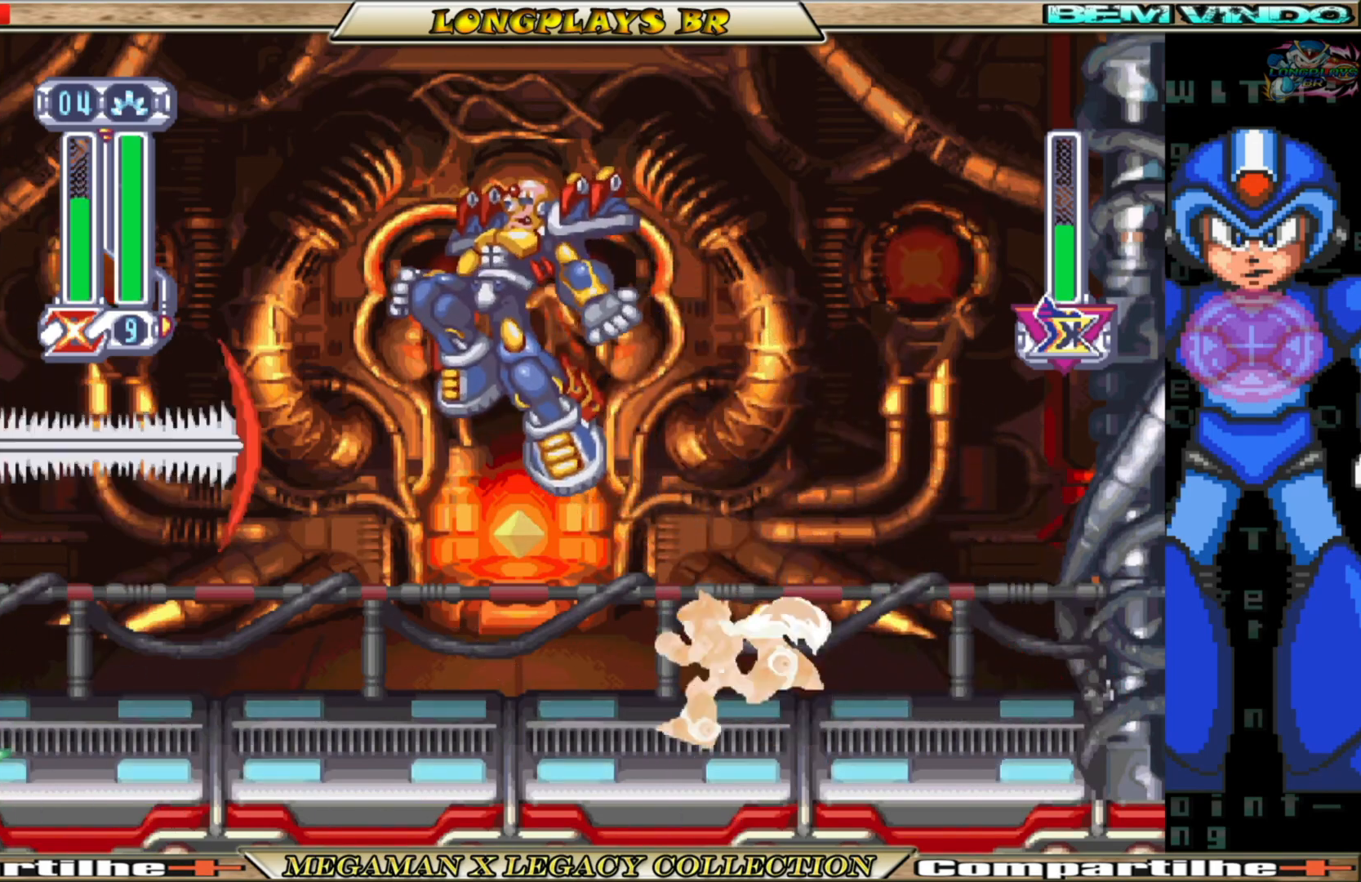
{"buttons": ["B", "DPAD_RIGHT"], "left_stick": "center", "right_stick": "center", "events": [[183, "DPAD_LEFT", "up"], [333, "DPAD_RIGHT", "down"], [450, "B", "down"]]}
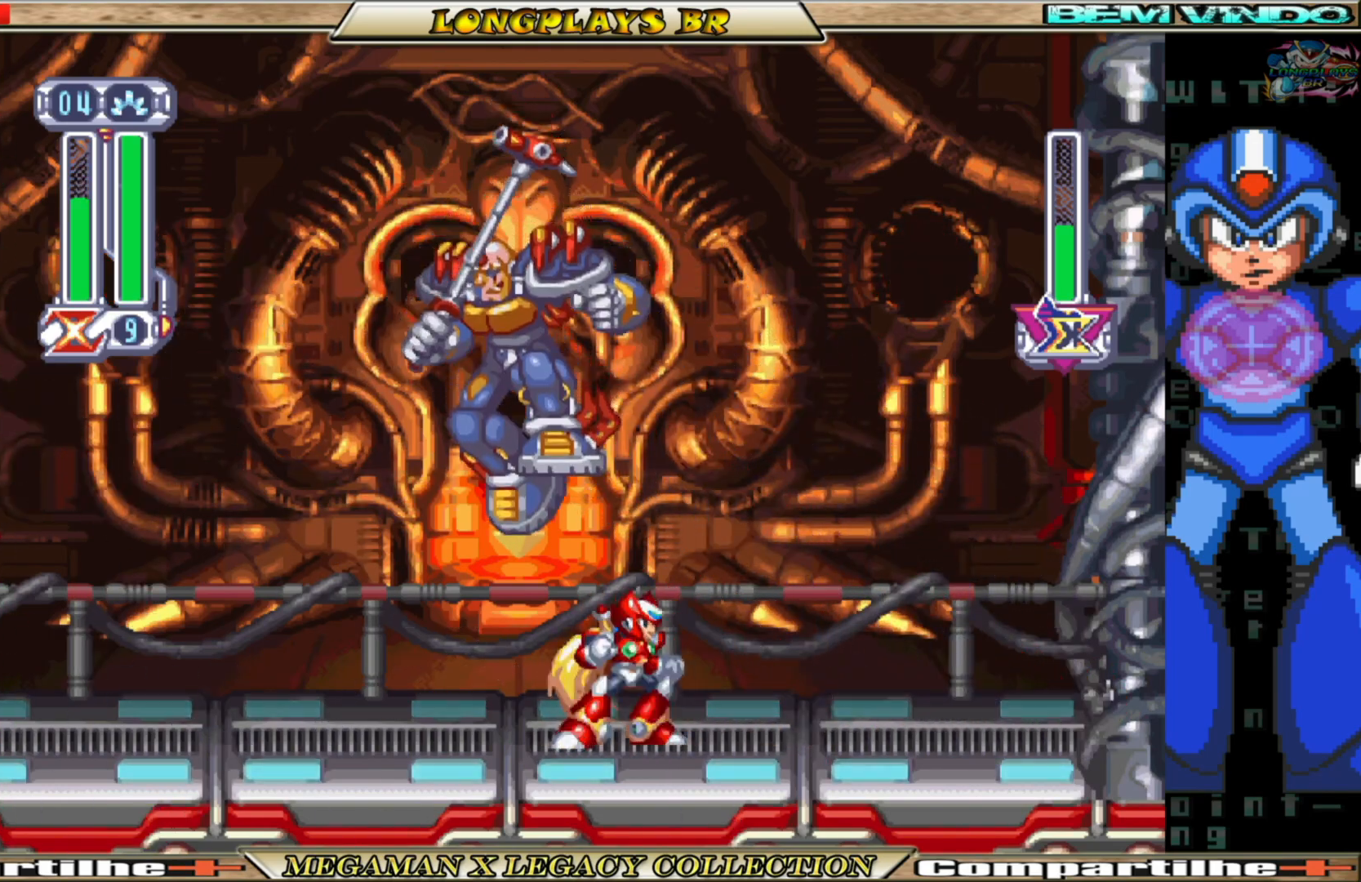
{"buttons": ["B", "DPAD_LEFT"], "left_stick": "center", "right_stick": "center", "events": [[133, "DPAD_RIGHT", "up"], [183, "B", "up"], [217, "DPAD_LEFT", "down"], [317, "X", "down"], [433, "B", "down"], [467, "X", "up"]]}
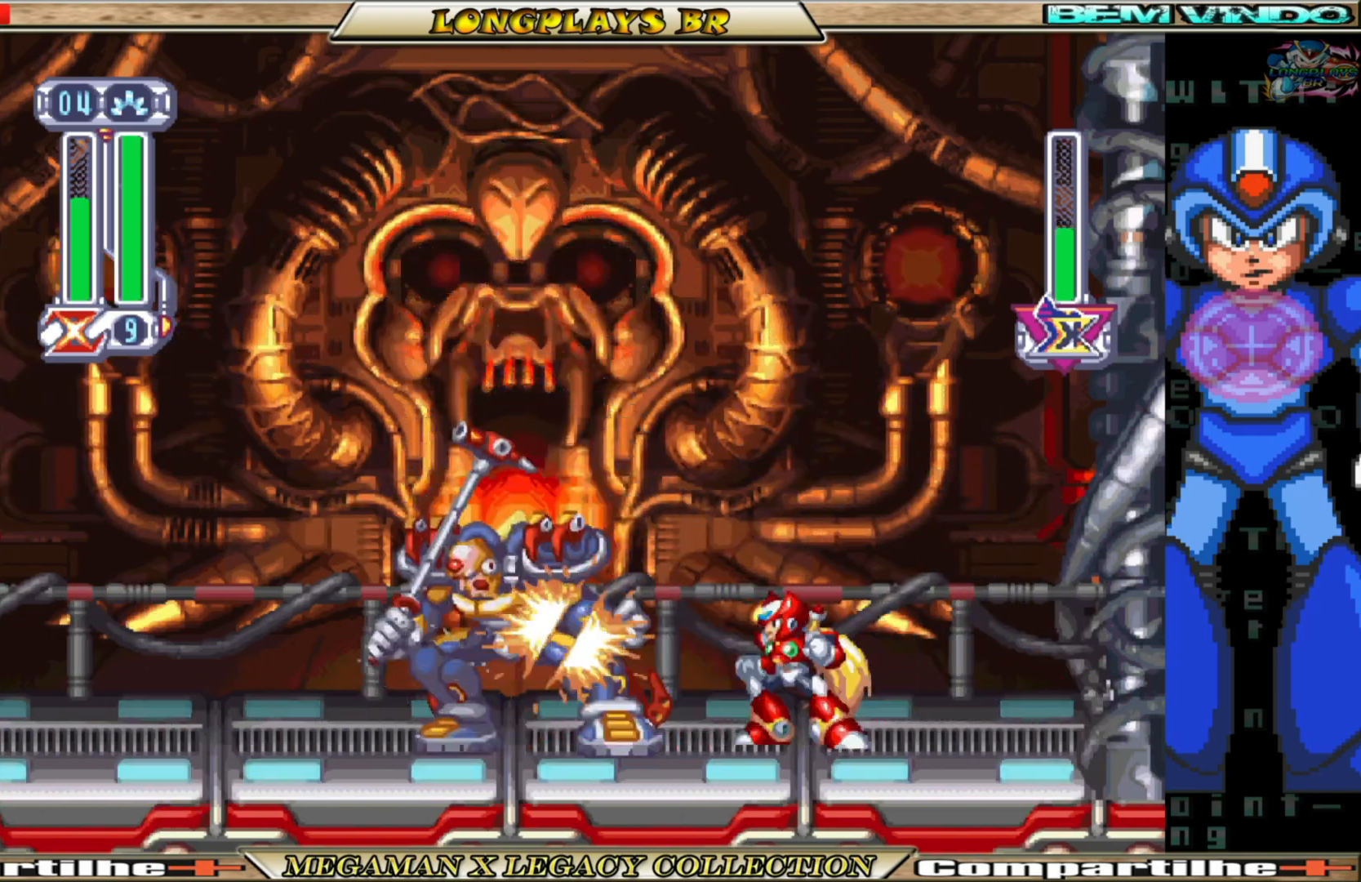
{"buttons": ["B"], "left_stick": "center", "right_stick": "center", "events": [[50, "B", "up"], [50, "DPAD_LEFT", "up"], [50, "X", "down"], [167, "B", "down"], [167, "X", "up"], [233, "X", "down"], [250, "B", "up"], [333, "X", "up"], [350, "B", "down"], [417, "X", "down"], [433, "B", "up"], [500, "B", "down"], [500, "X", "up"]]}
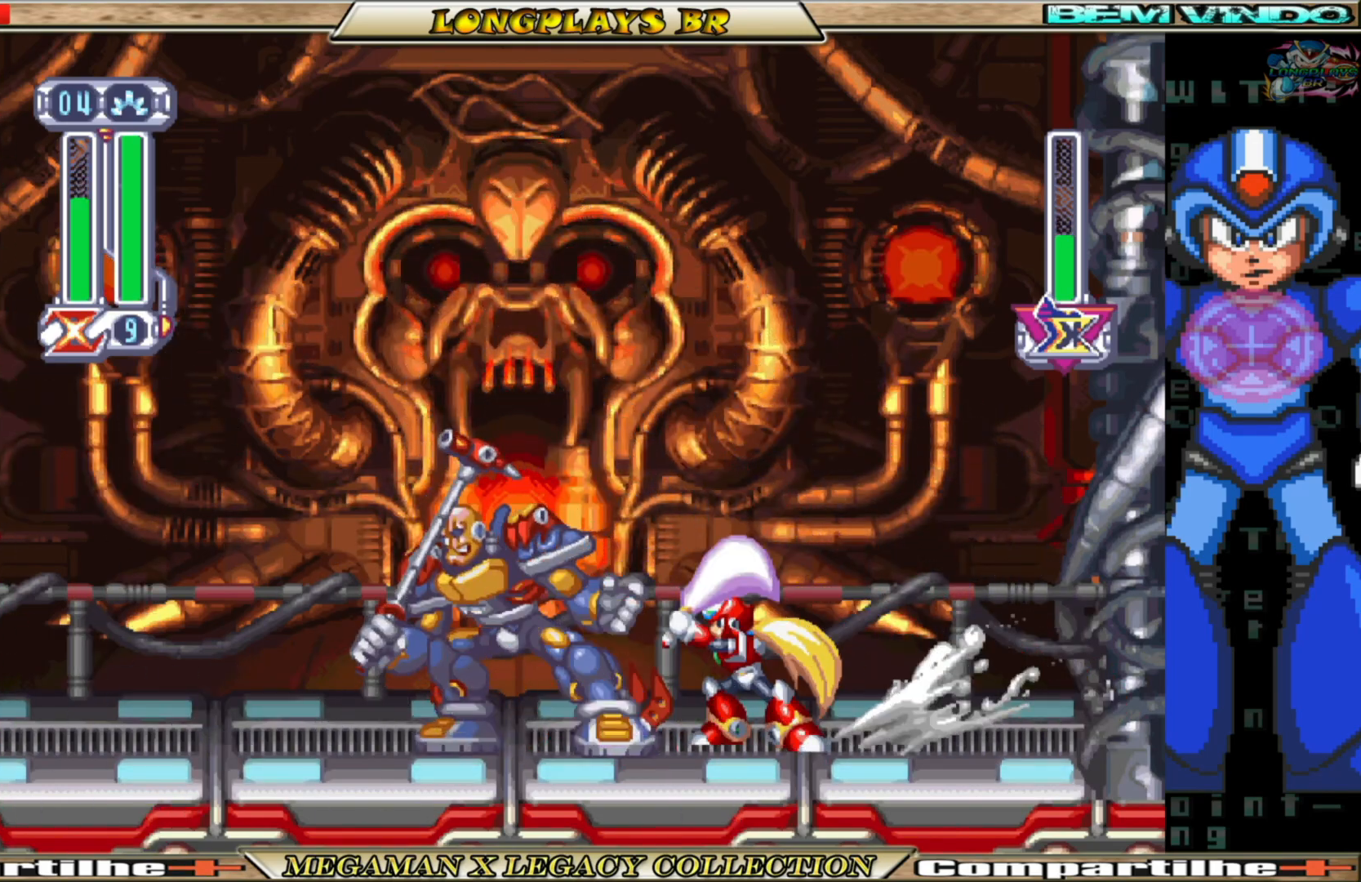
{"buttons": [], "left_stick": "center", "right_stick": "center", "events": [[83, "B", "up"], [83, "X", "down"], [183, "B", "down"], [183, "X", "up"], [250, "X", "down"], [283, "B", "up"], [333, "X", "up"], [367, "B", "down"], [417, "X", "down"], [450, "B", "up"], [500, "X", "up"]]}
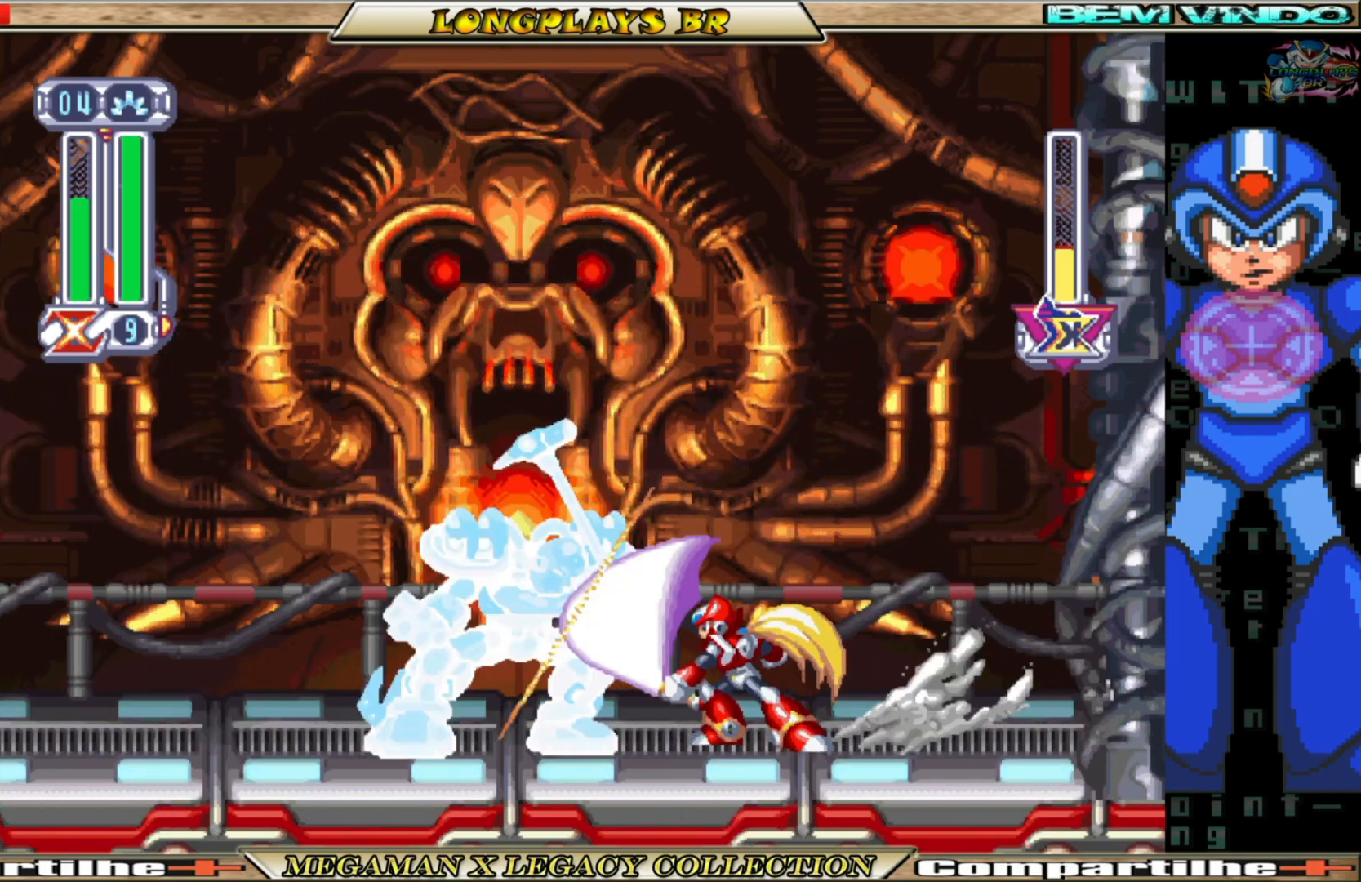
{"buttons": ["X"], "left_stick": "center", "right_stick": "center", "events": [[33, "B", "down"], [100, "X", "down"], [117, "B", "up"], [183, "X", "up"], [200, "B", "down"], [283, "B", "up"], [283, "X", "down"], [350, "B", "down"], [350, "X", "up"], [433, "X", "down"], [450, "B", "up"]]}
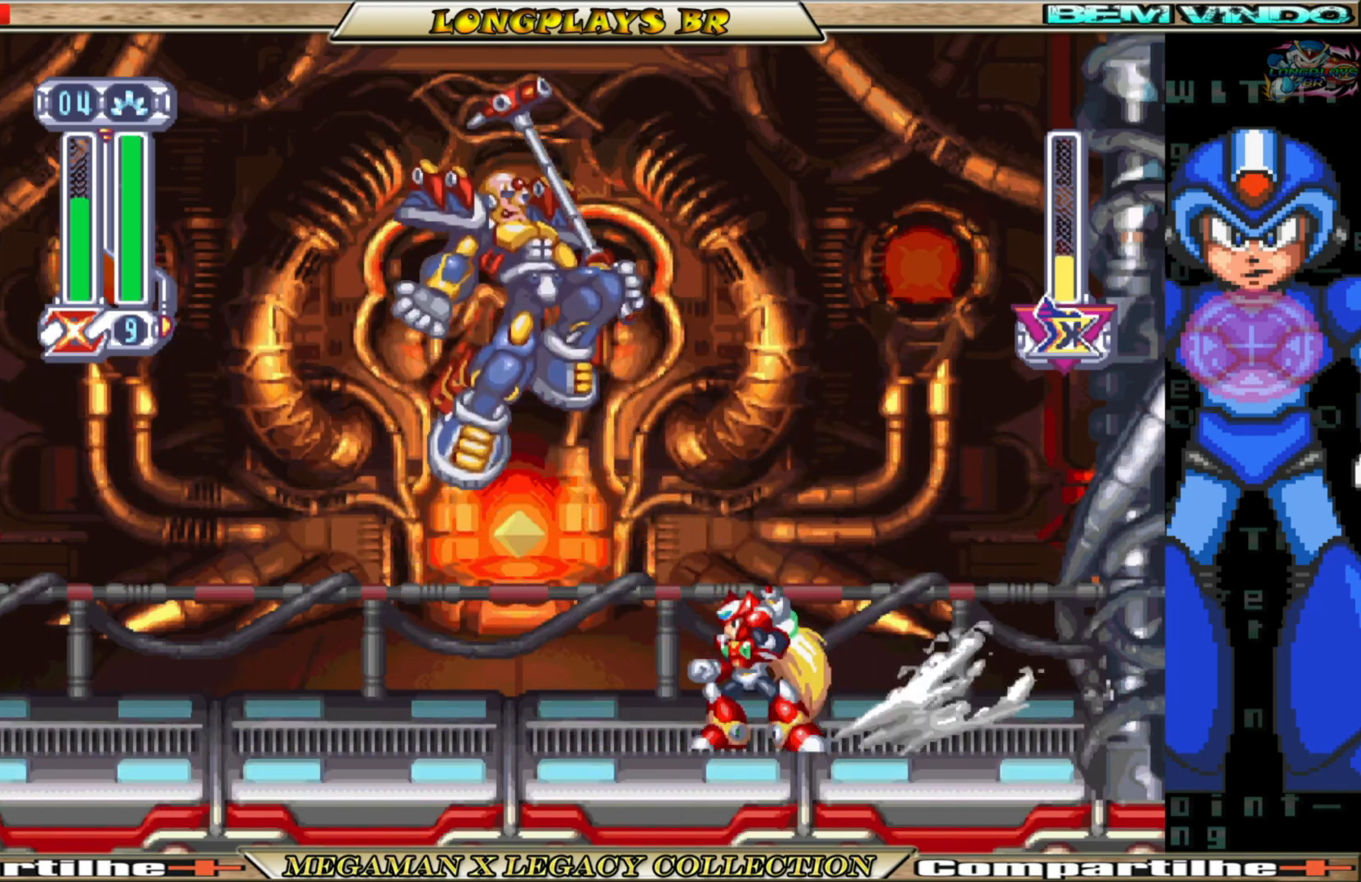
{"buttons": ["B", "DPAD_LEFT"], "left_stick": "center", "right_stick": "center", "events": [[67, "X", "up"], [150, "DPAD_LEFT", "down"], [300, "B", "down"]]}
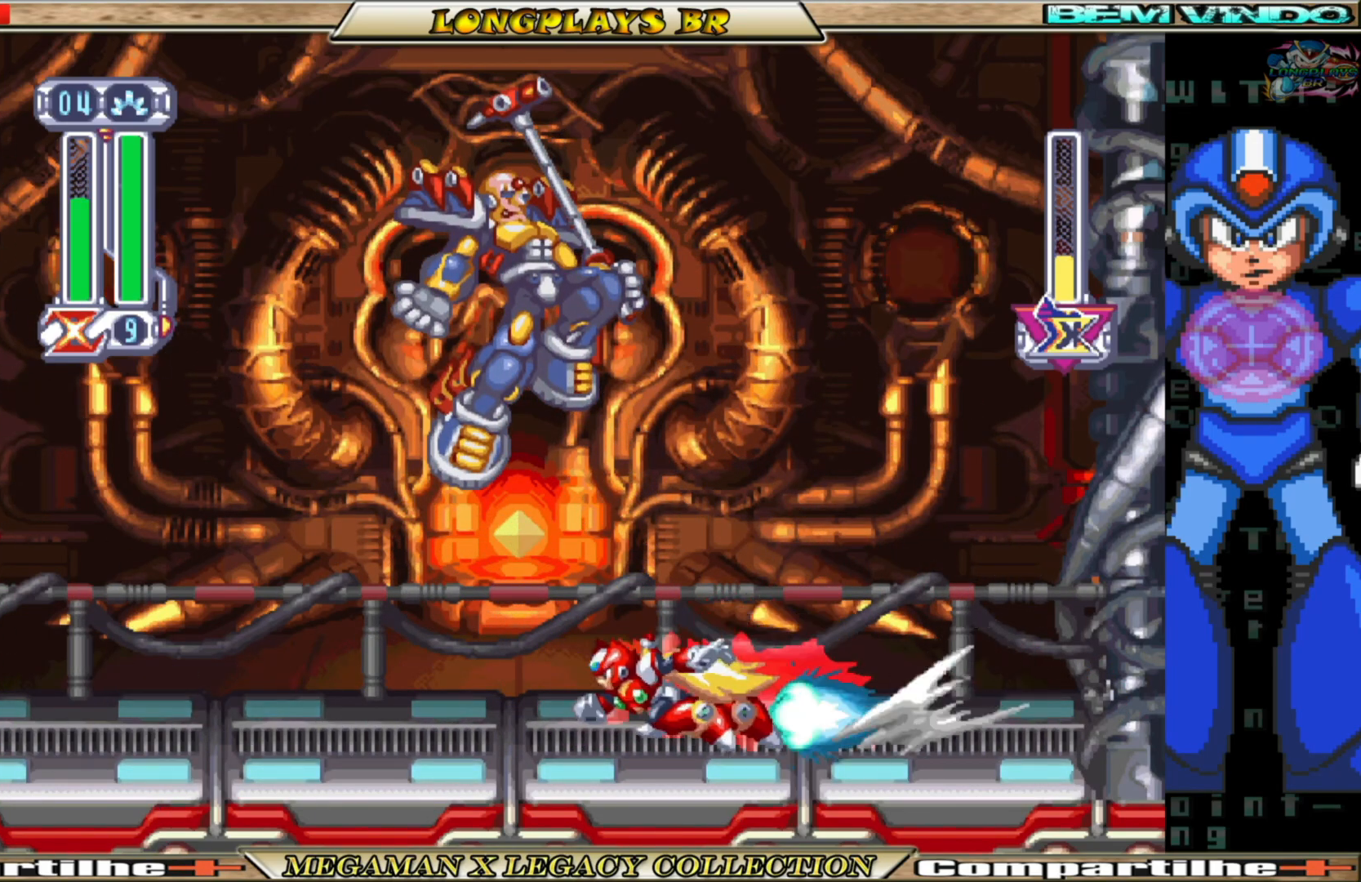
{"buttons": [], "left_stick": "center", "right_stick": "center", "events": [[417, "B", "up"], [450, "DPAD_LEFT", "up"]]}
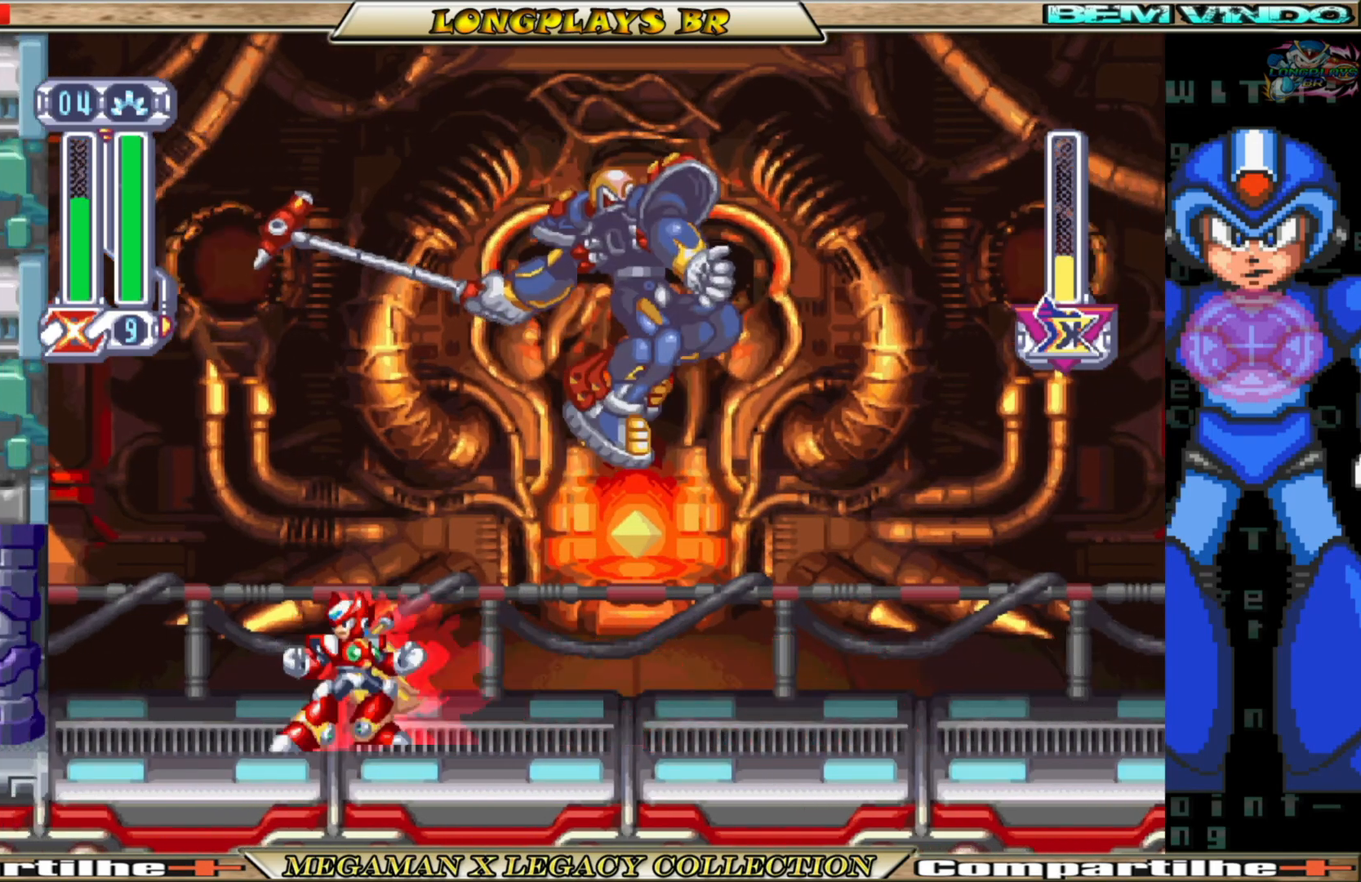
{"buttons": [], "left_stick": "center", "right_stick": "center", "events": [[100, "DPAD_RIGHT", "down"], [183, "DPAD_RIGHT", "up"]]}
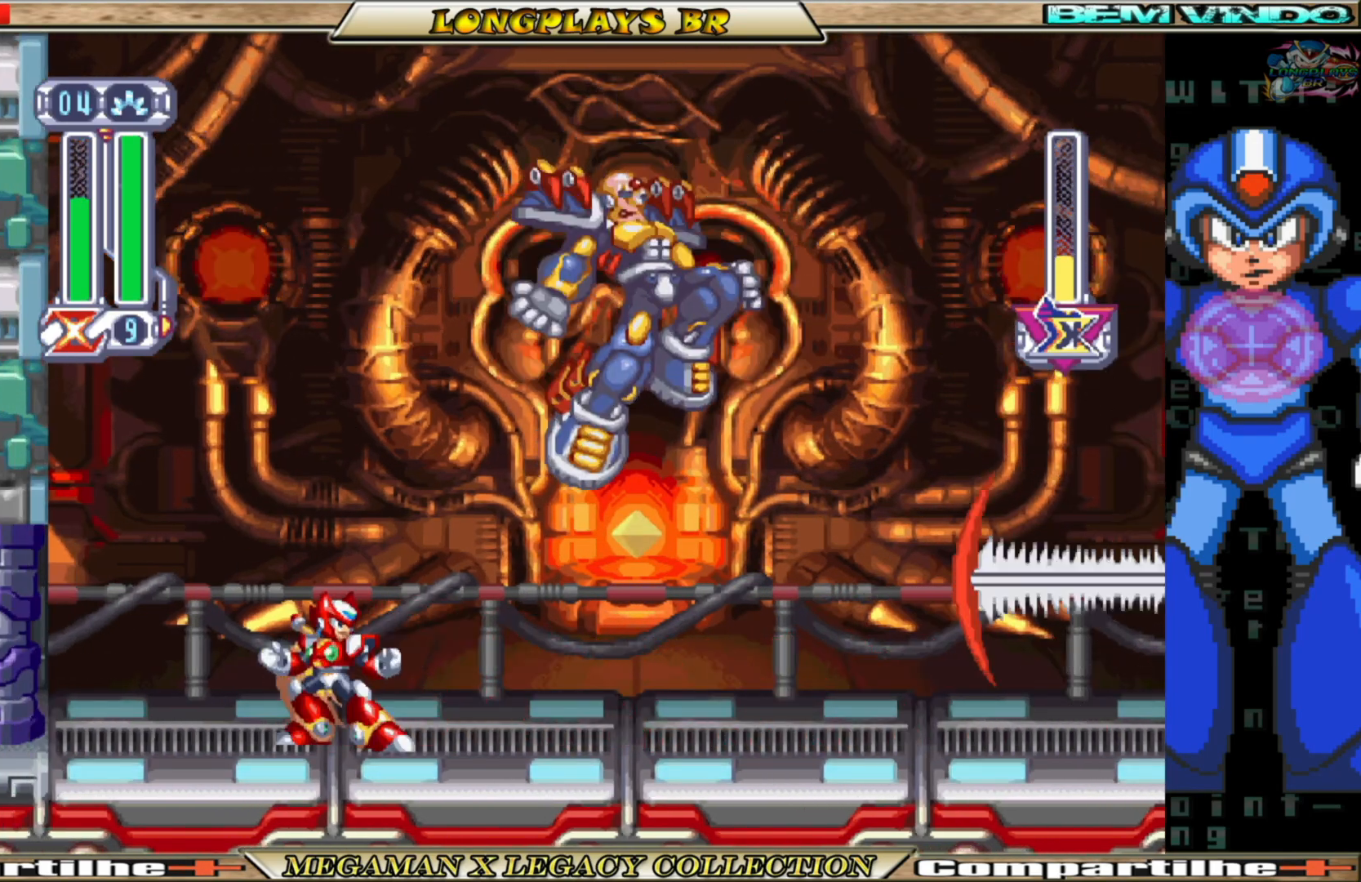
{"buttons": [], "left_stick": "center", "right_stick": "center", "events": [[167, "DPAD_LEFT", "down"], [367, "DPAD_LEFT", "up"]]}
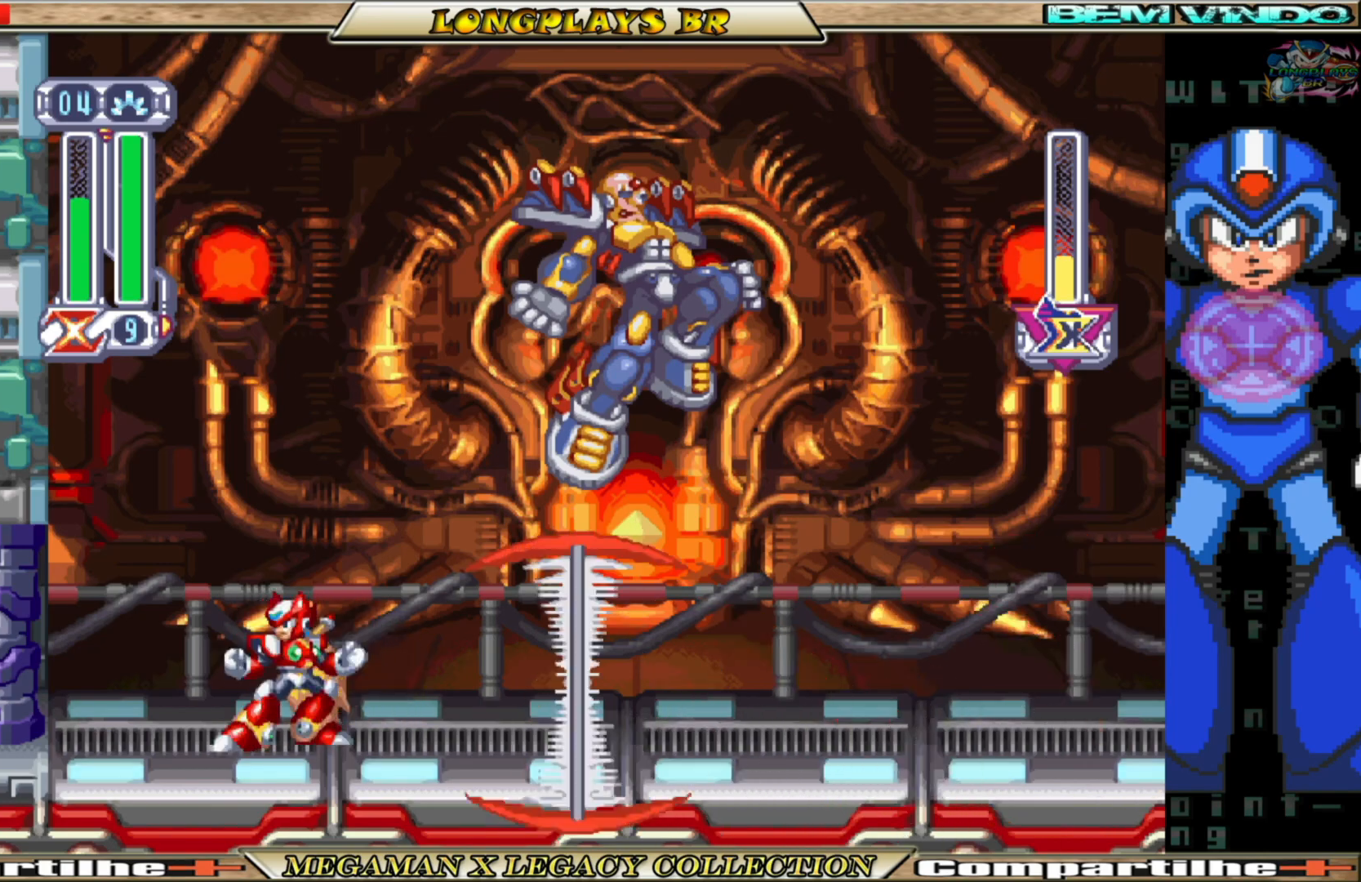
{"buttons": ["DPAD_RIGHT"], "left_stick": "center", "right_stick": "center", "events": [[250, "DPAD_RIGHT", "down"]]}
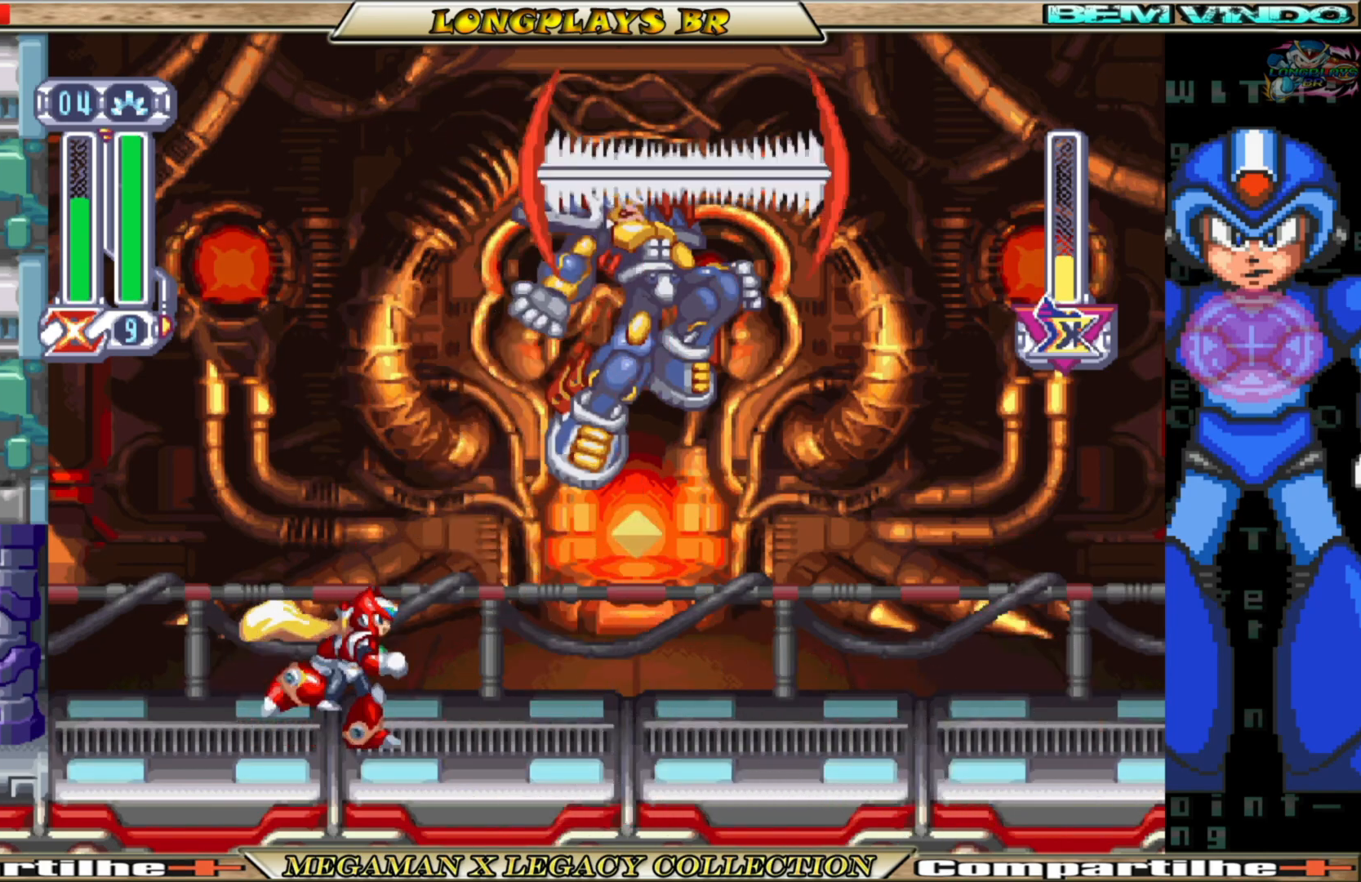
{"buttons": ["X"], "left_stick": "center", "right_stick": "center", "events": [[33, "DPAD_RIGHT", "up"], [300, "B", "down"], [417, "X", "down"], [433, "B", "up"]]}
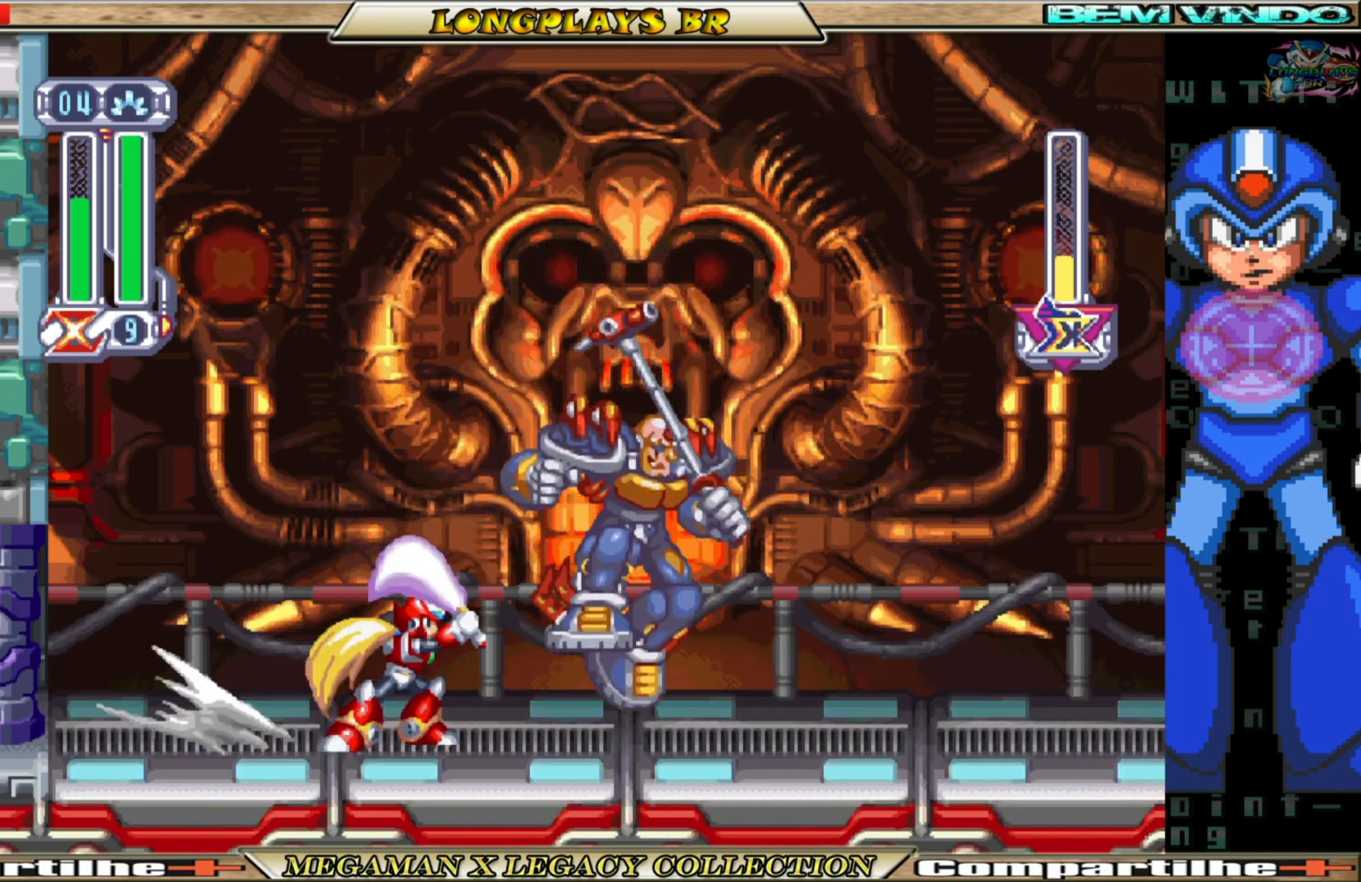
{"buttons": ["X"], "left_stick": "center", "right_stick": "center", "events": [[50, "B", "down"], [50, "X", "up"], [133, "X", "down"], [150, "B", "up"], [217, "B", "down"], [233, "X", "up"], [317, "X", "down"], [350, "B", "up"], [400, "B", "down"], [400, "X", "up"], [500, "B", "up"], [500, "X", "down"]]}
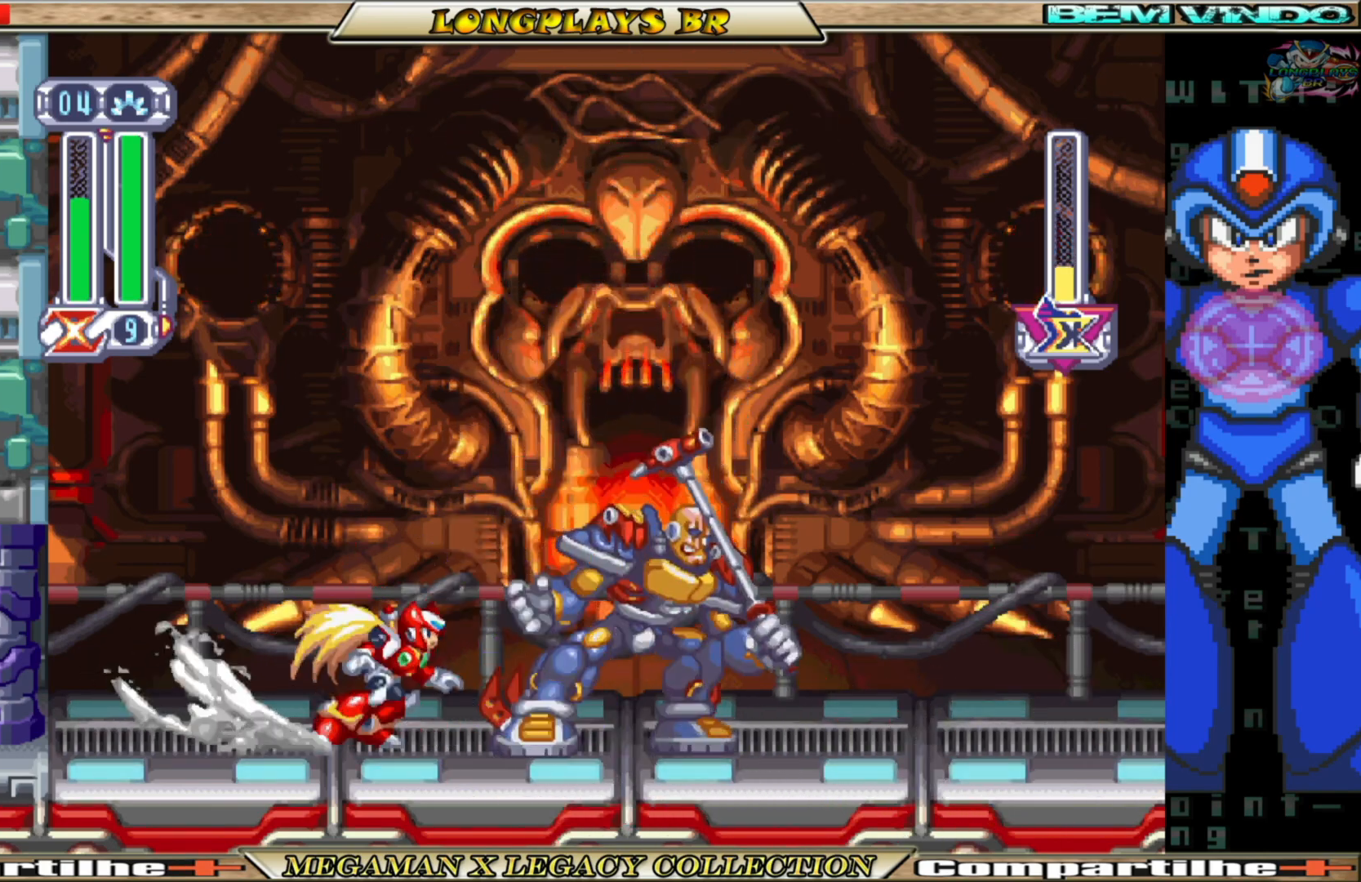
{"buttons": ["B", "X"], "left_stick": "center", "right_stick": "center", "events": [[83, "B", "down"], [83, "X", "up"], [167, "X", "down"], [200, "B", "up"], [283, "X", "up"], [300, "B", "down"], [350, "X", "down"], [367, "B", "up"], [433, "X", "up"], [450, "X", "down"], [467, "B", "down"]]}
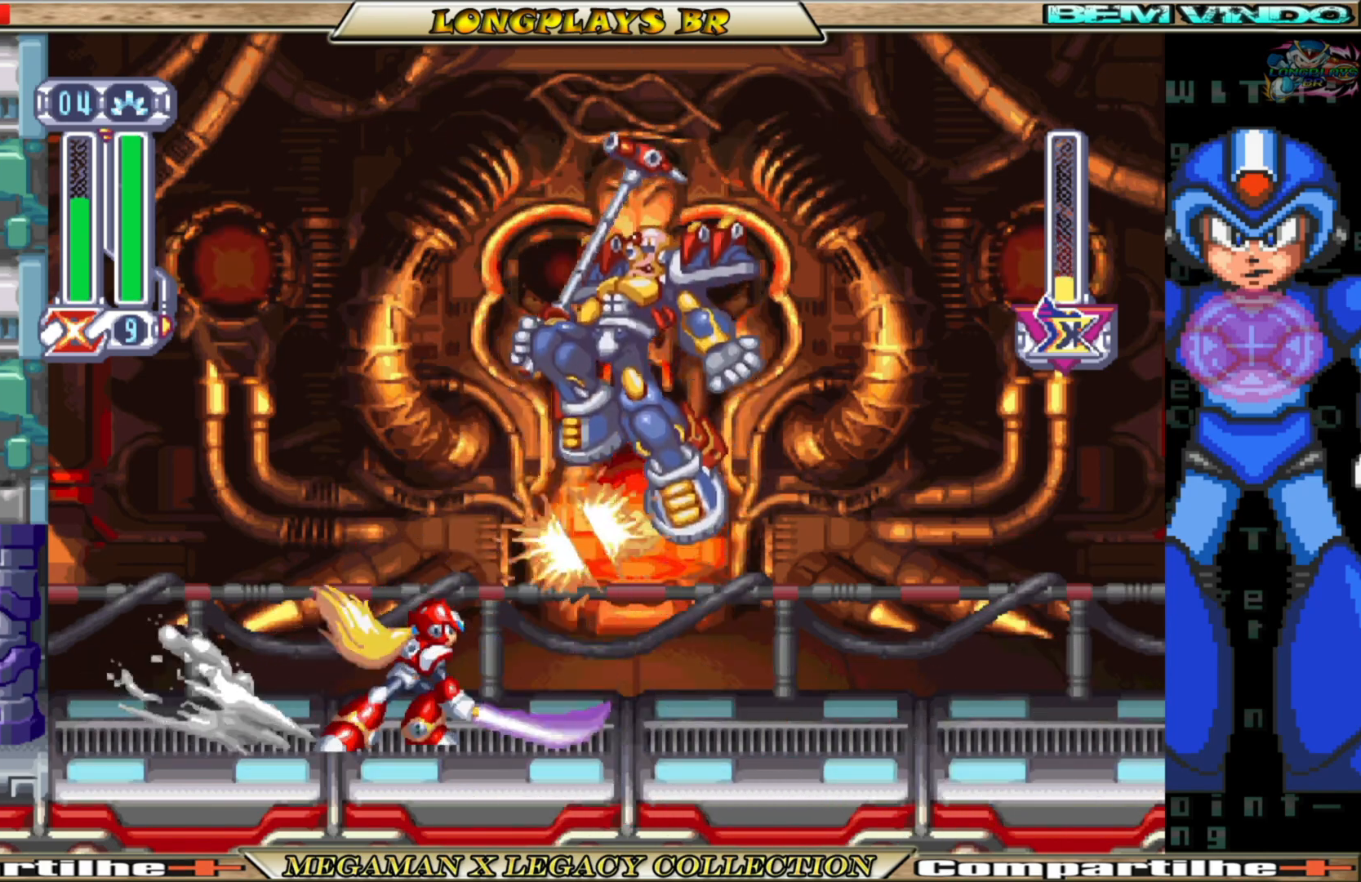
{"buttons": ["B", "DPAD_LEFT"], "left_stick": "center", "right_stick": "center", "events": [[33, "X", "up"], [67, "B", "up"], [100, "DPAD_LEFT", "down"], [267, "B", "down"]]}
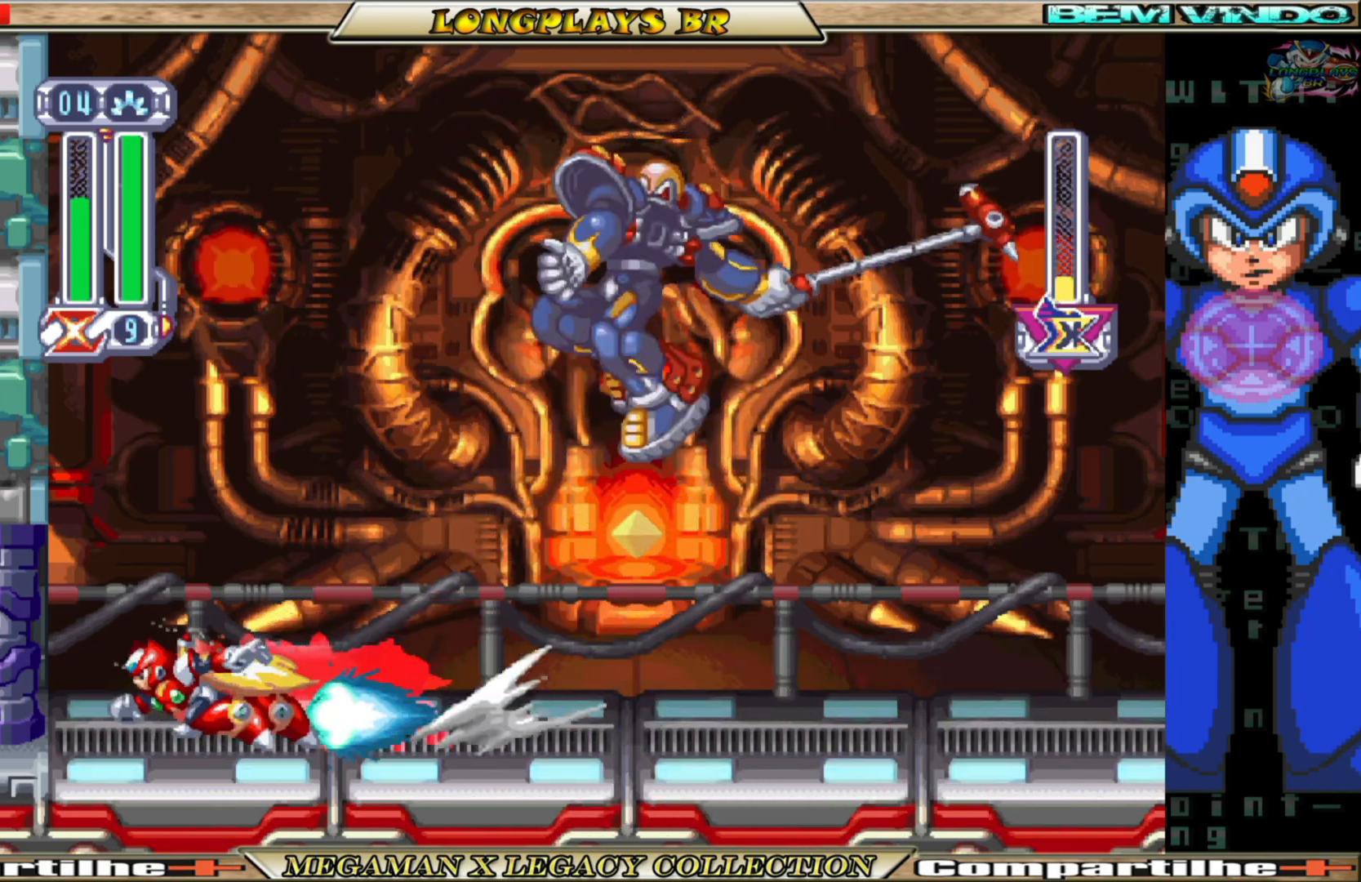
{"buttons": ["B", "DPAD_RIGHT"], "left_stick": "center", "right_stick": "center", "events": [[83, "DPAD_LEFT", "up"], [150, "B", "up"], [167, "DPAD_RIGHT", "down"], [233, "B", "down"]]}
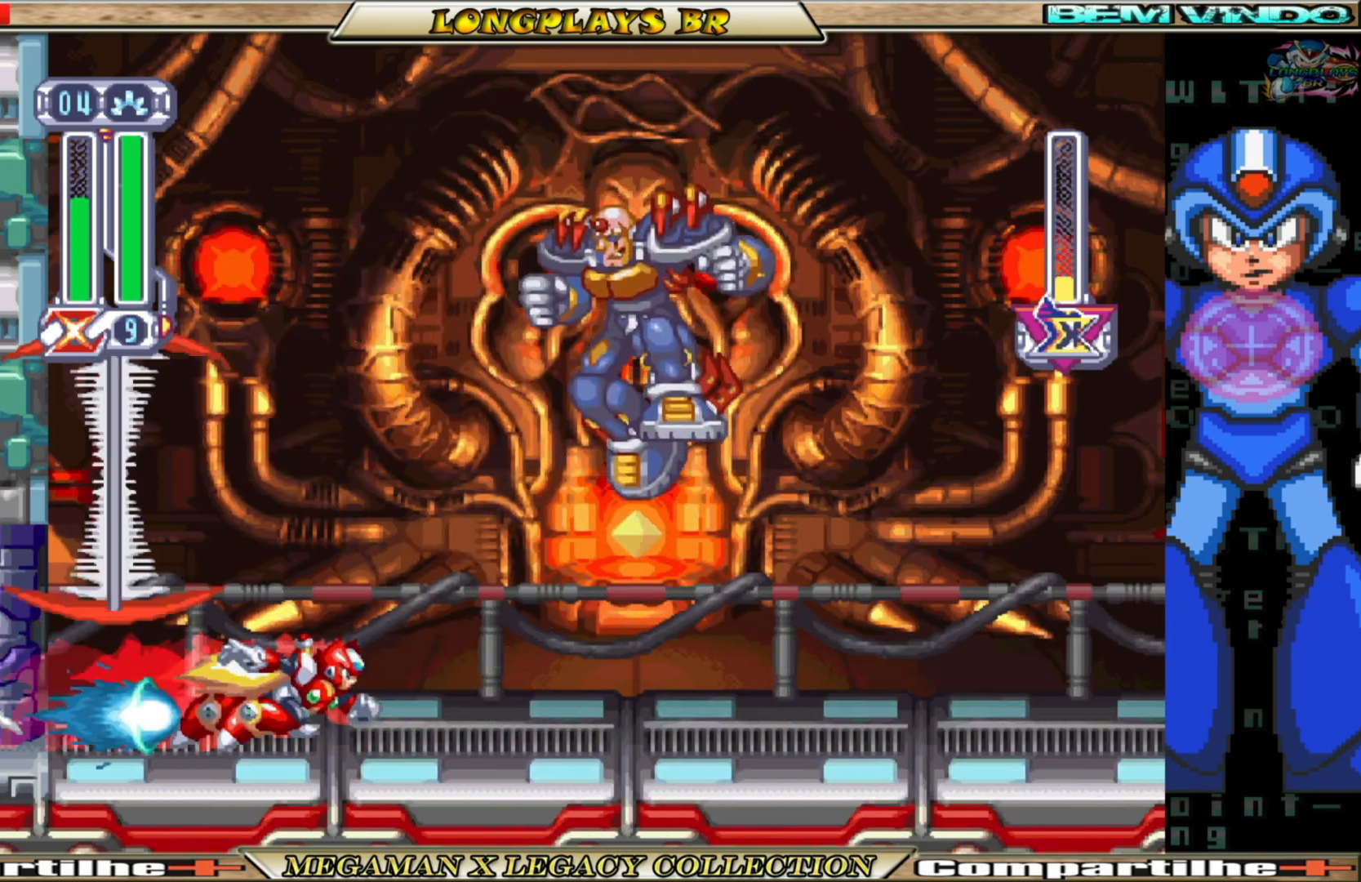
{"buttons": ["B"], "left_stick": "center", "right_stick": "center", "events": [[100, "DPAD_RIGHT", "up"], [133, "B", "up"], [167, "X", "down"], [283, "B", "down"], [283, "X", "up"], [367, "X", "down"], [383, "B", "up"], [467, "B", "down"], [467, "X", "up"]]}
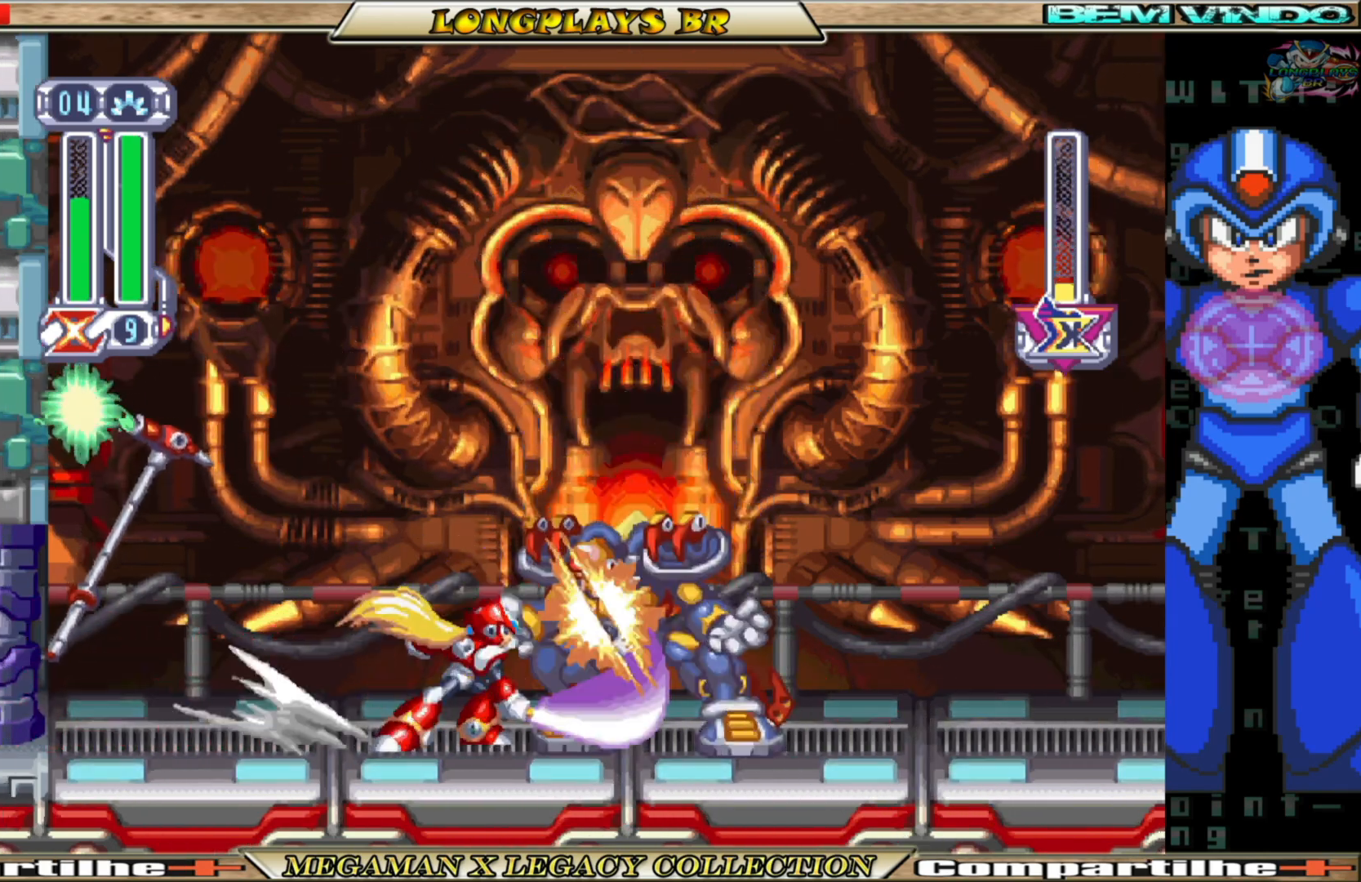
{"buttons": ["B"], "left_stick": "center", "right_stick": "center", "events": [[50, "X", "down"], [67, "B", "up"], [117, "X", "up"], [133, "B", "down"], [233, "X", "down"], [250, "B", "up"], [333, "B", "down"], [333, "X", "up"], [400, "X", "down"], [417, "B", "up"], [500, "B", "down"], [500, "X", "up"]]}
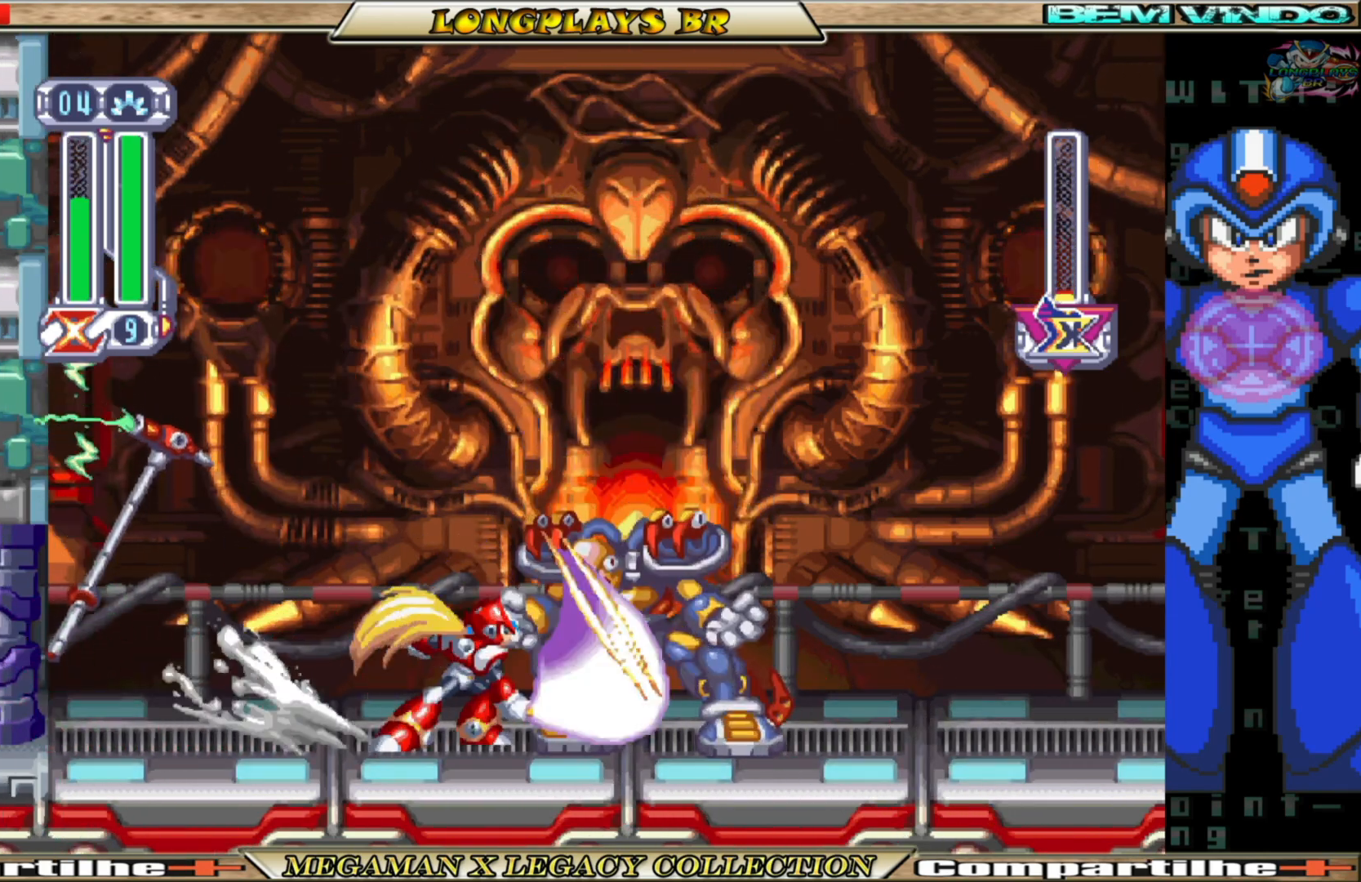
{"buttons": ["DPAD_RIGHT"], "left_stick": "center", "right_stick": "center", "events": [[67, "X", "down"], [117, "B", "up"], [150, "X", "up"], [167, "B", "down"], [233, "X", "down"], [250, "B", "up"], [367, "X", "up"], [500, "DPAD_RIGHT", "down"]]}
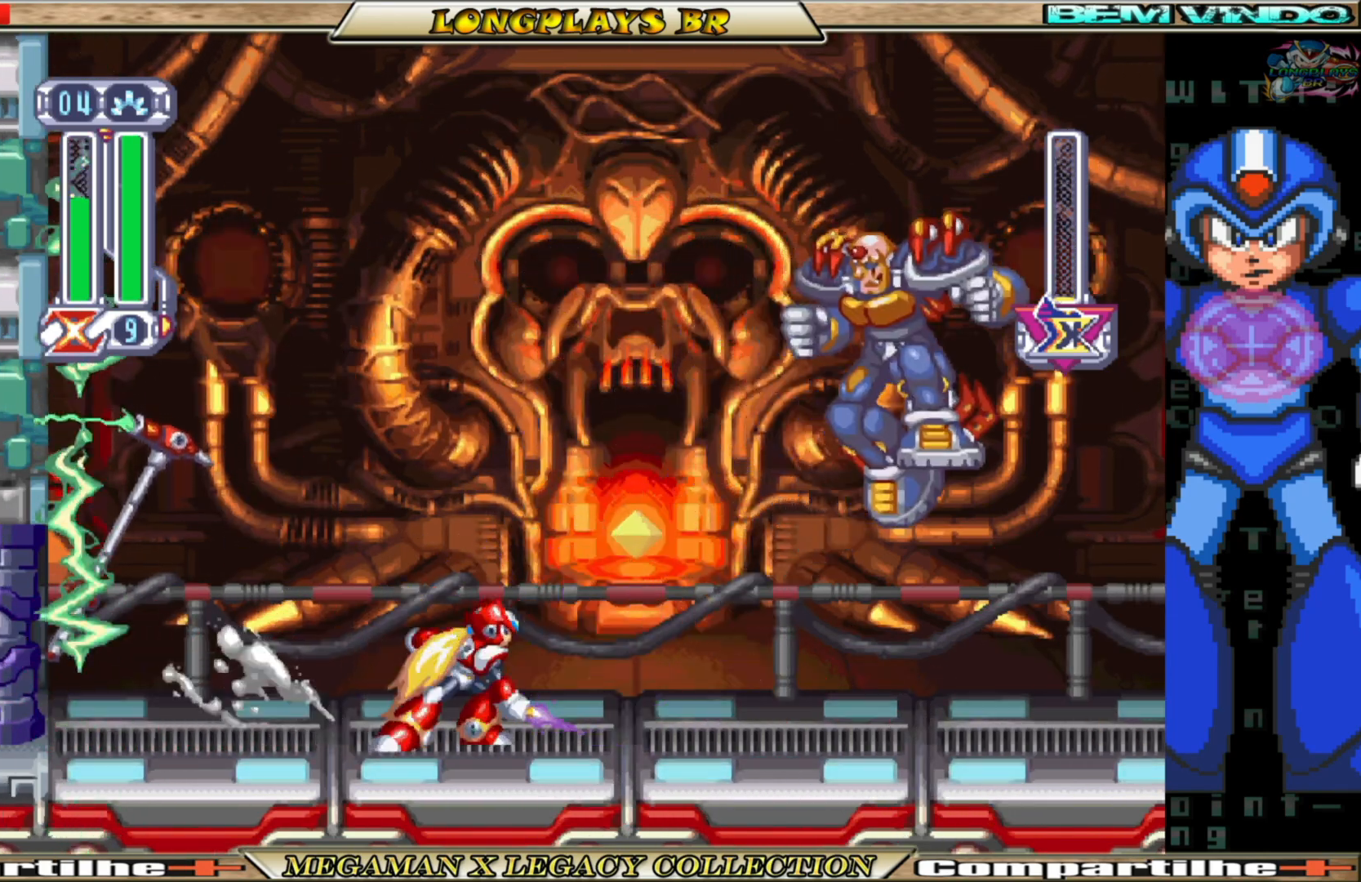
{"buttons": ["A", "B", "DPAD_RIGHT"], "left_stick": "center", "right_stick": "center", "events": [[283, "B", "down"], [450, "A", "down"]]}
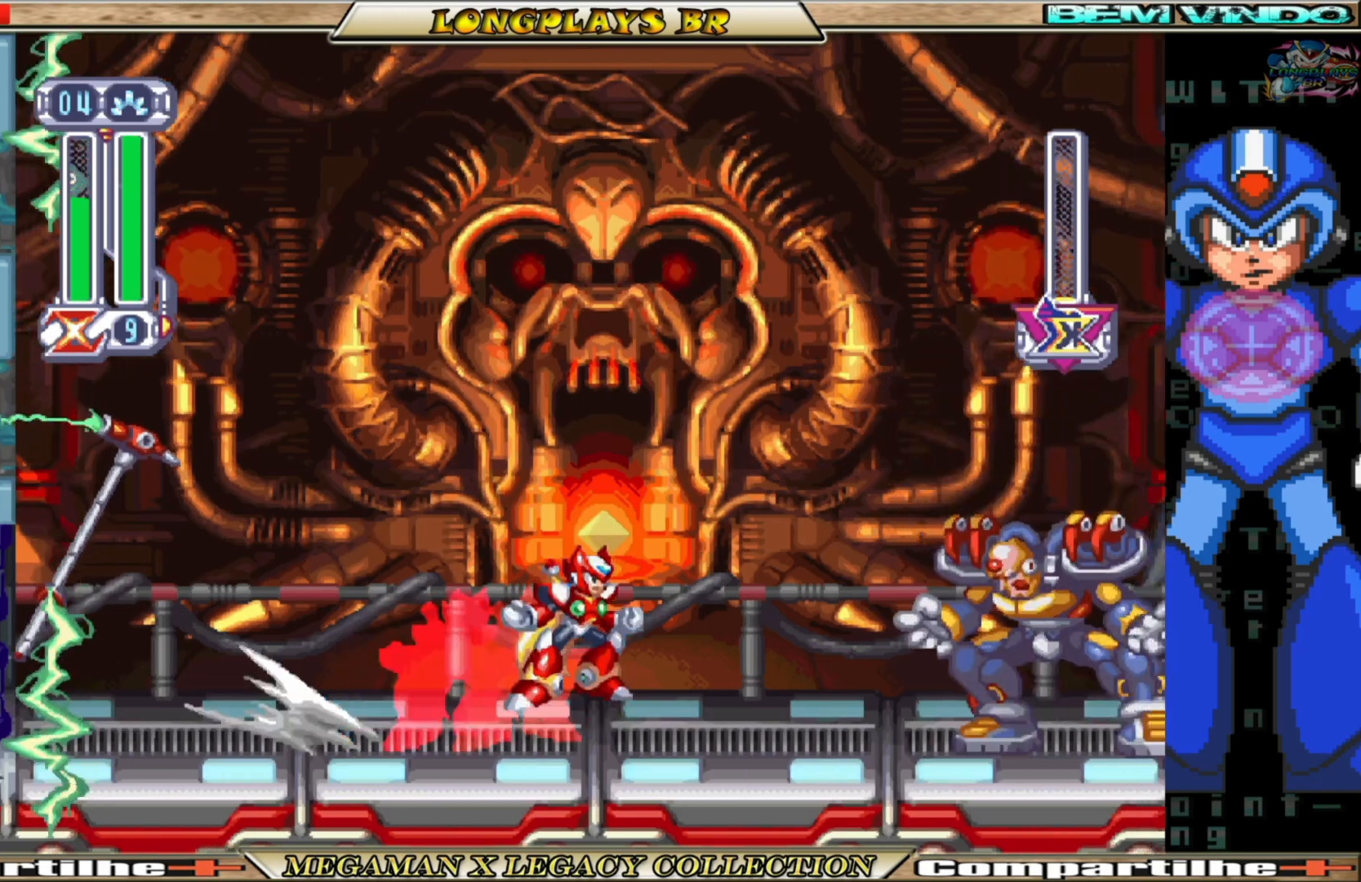
{"buttons": [], "left_stick": "center", "right_stick": "center", "events": [[200, "A", "up"], [200, "B", "up"], [250, "X", "down"], [283, "DPAD_RIGHT", "up"], [333, "X", "up"], [417, "X", "down"], [500, "X", "up"]]}